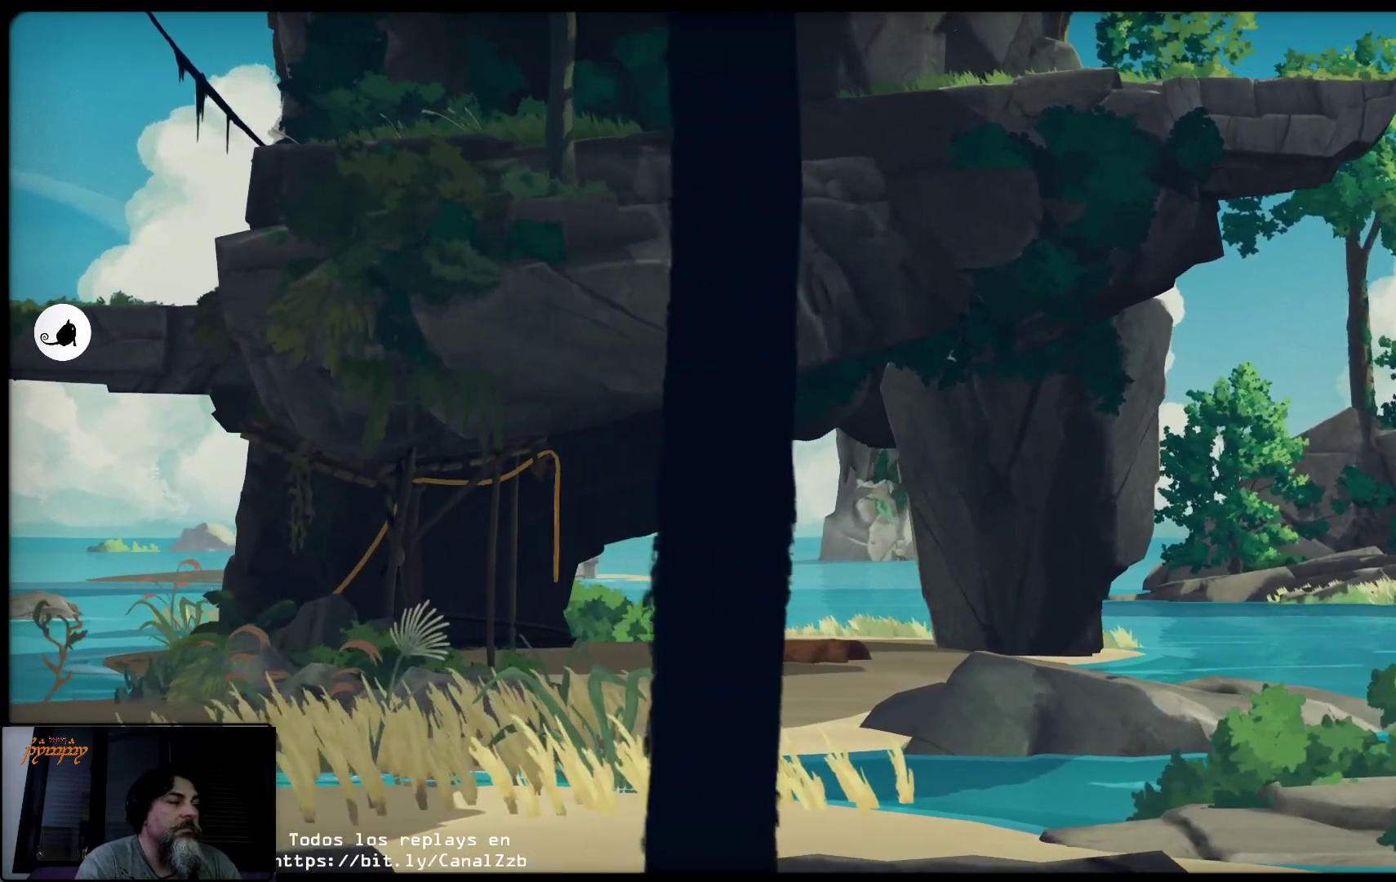
Gameplay with a controller (Xbox layout); each line is a JSON object with the inputs held at the frame after it. "events" lists button and stick changes between this image and that frame as [ms after this image, input, new state], when the widget could be followed in between.
{"buttons": ["X"], "left_stick": "left", "right_stick": "center", "events": []}
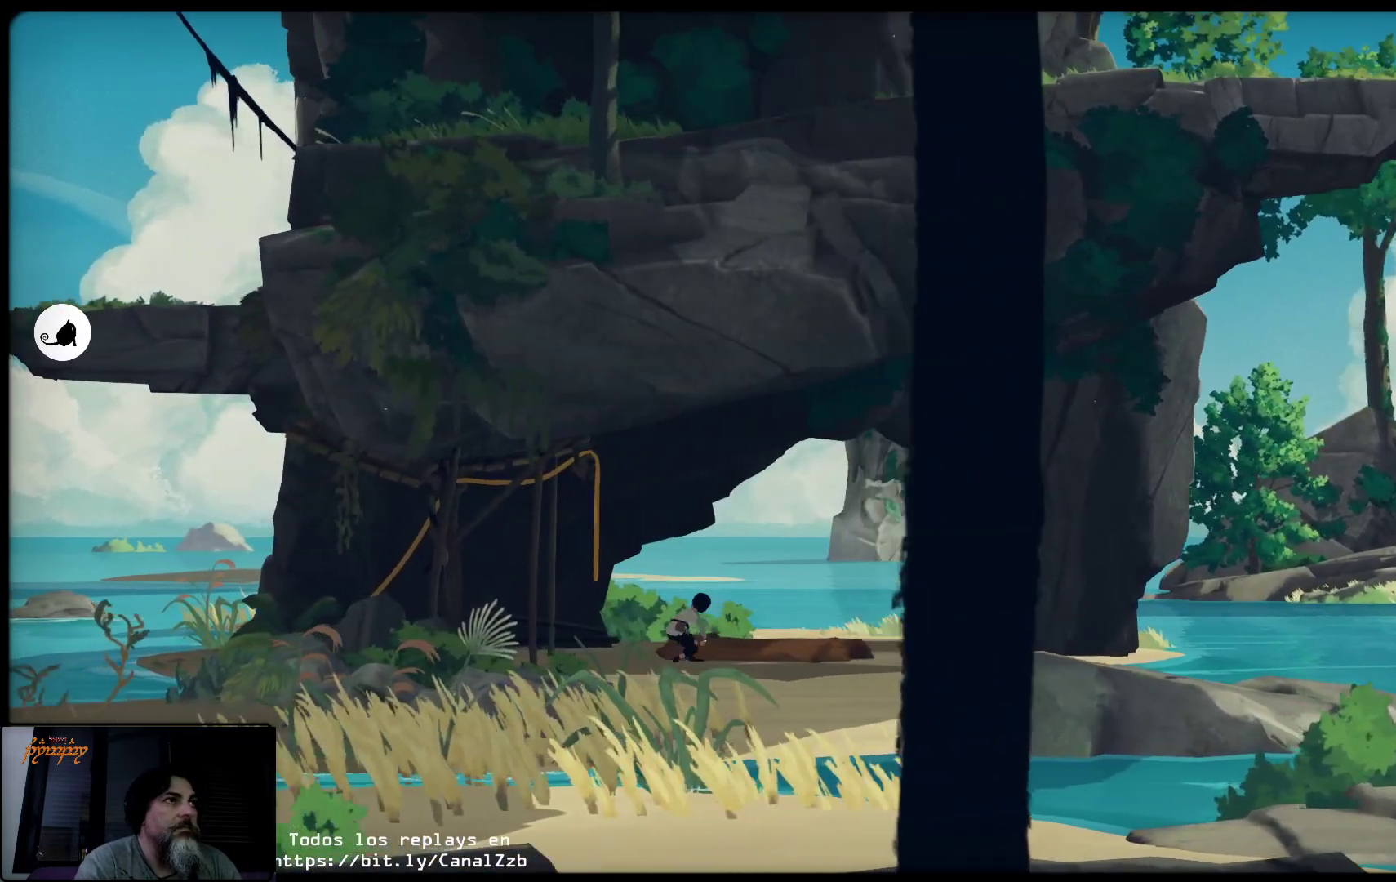
{"buttons": ["X"], "left_stick": "left", "right_stick": "center", "events": []}
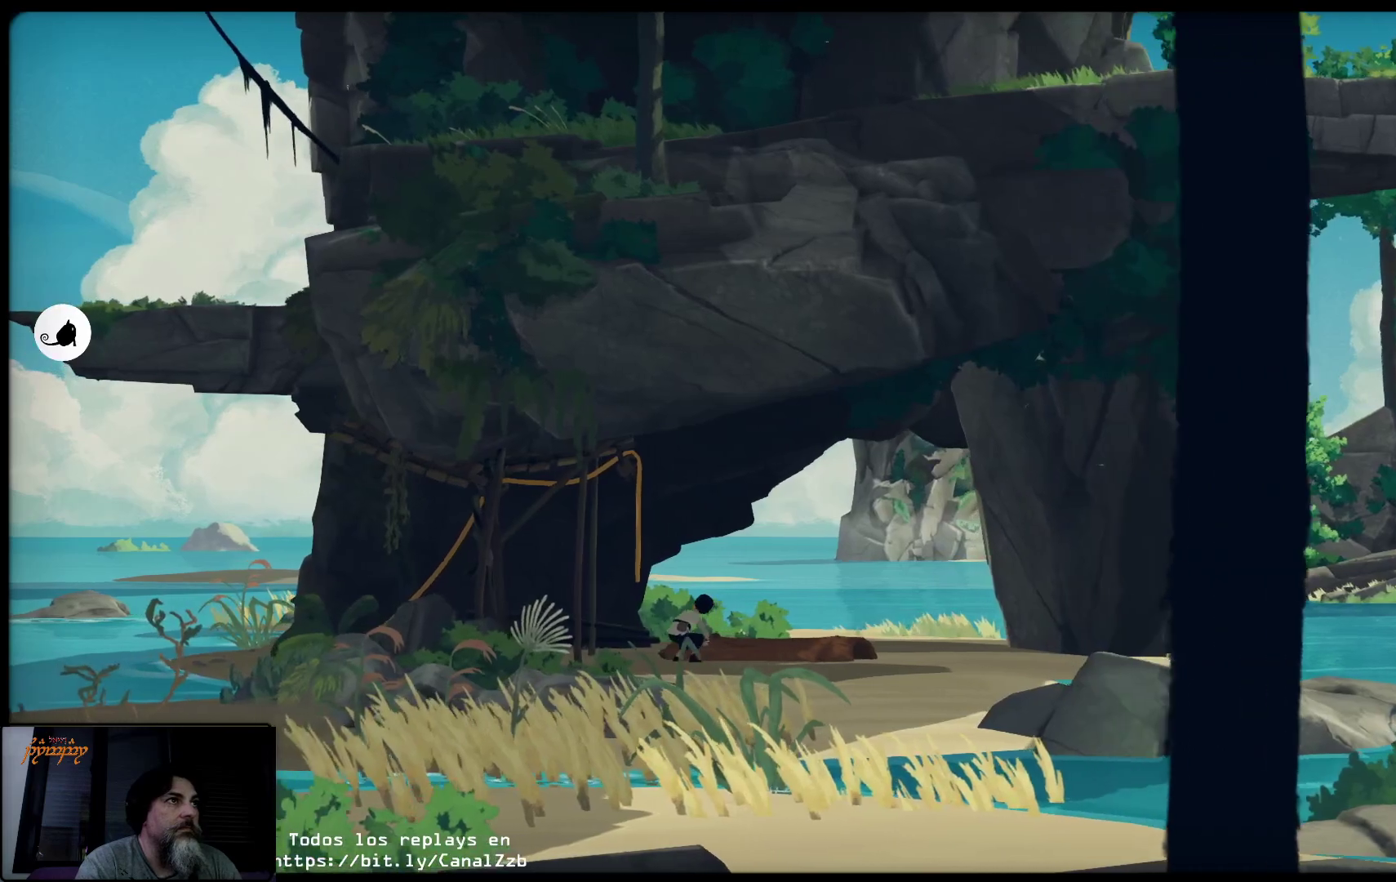
{"buttons": ["X"], "left_stick": "left", "right_stick": "center", "events": []}
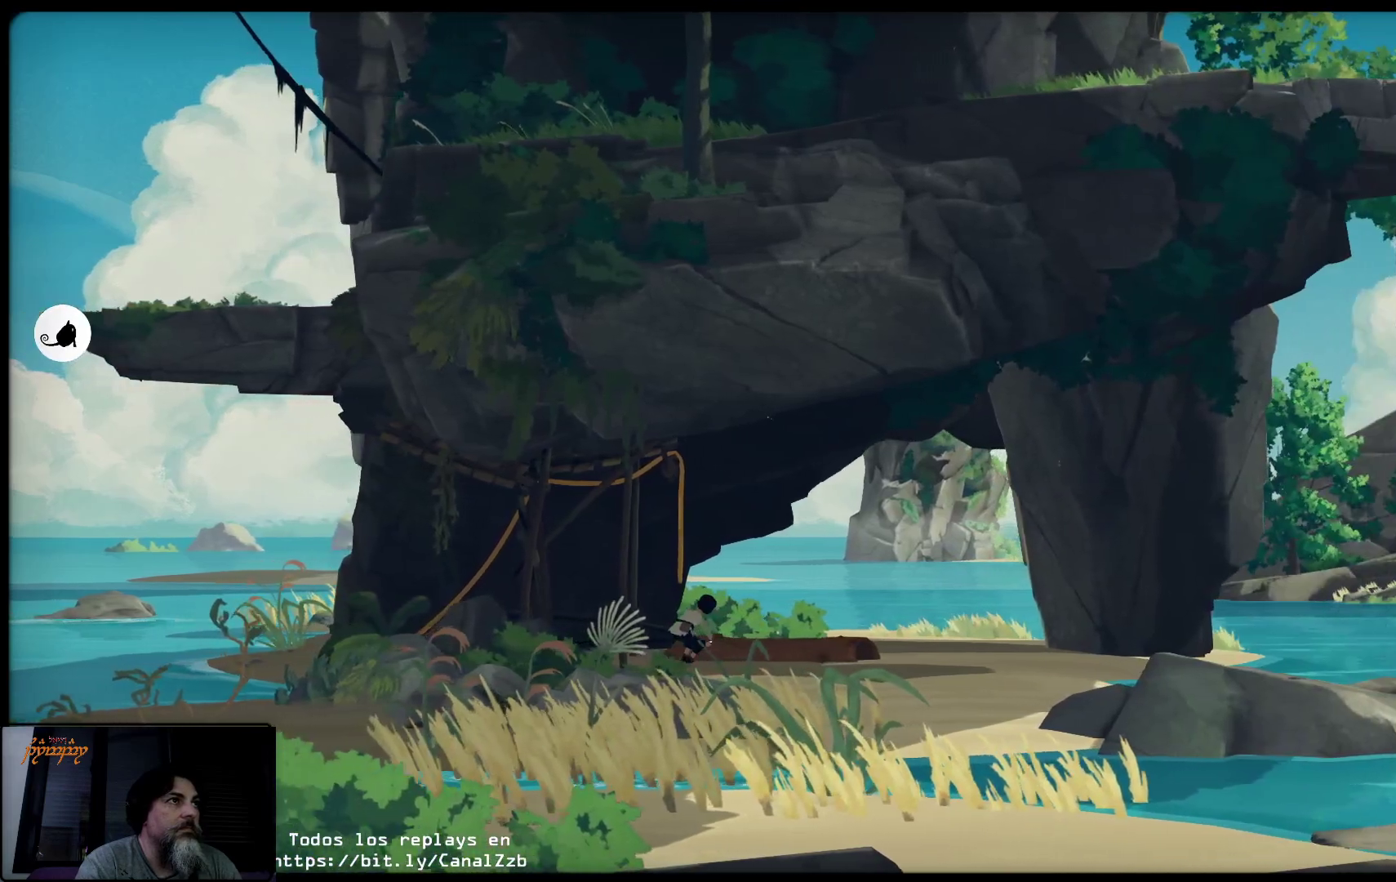
{"buttons": ["X"], "left_stick": "left", "right_stick": "center", "events": []}
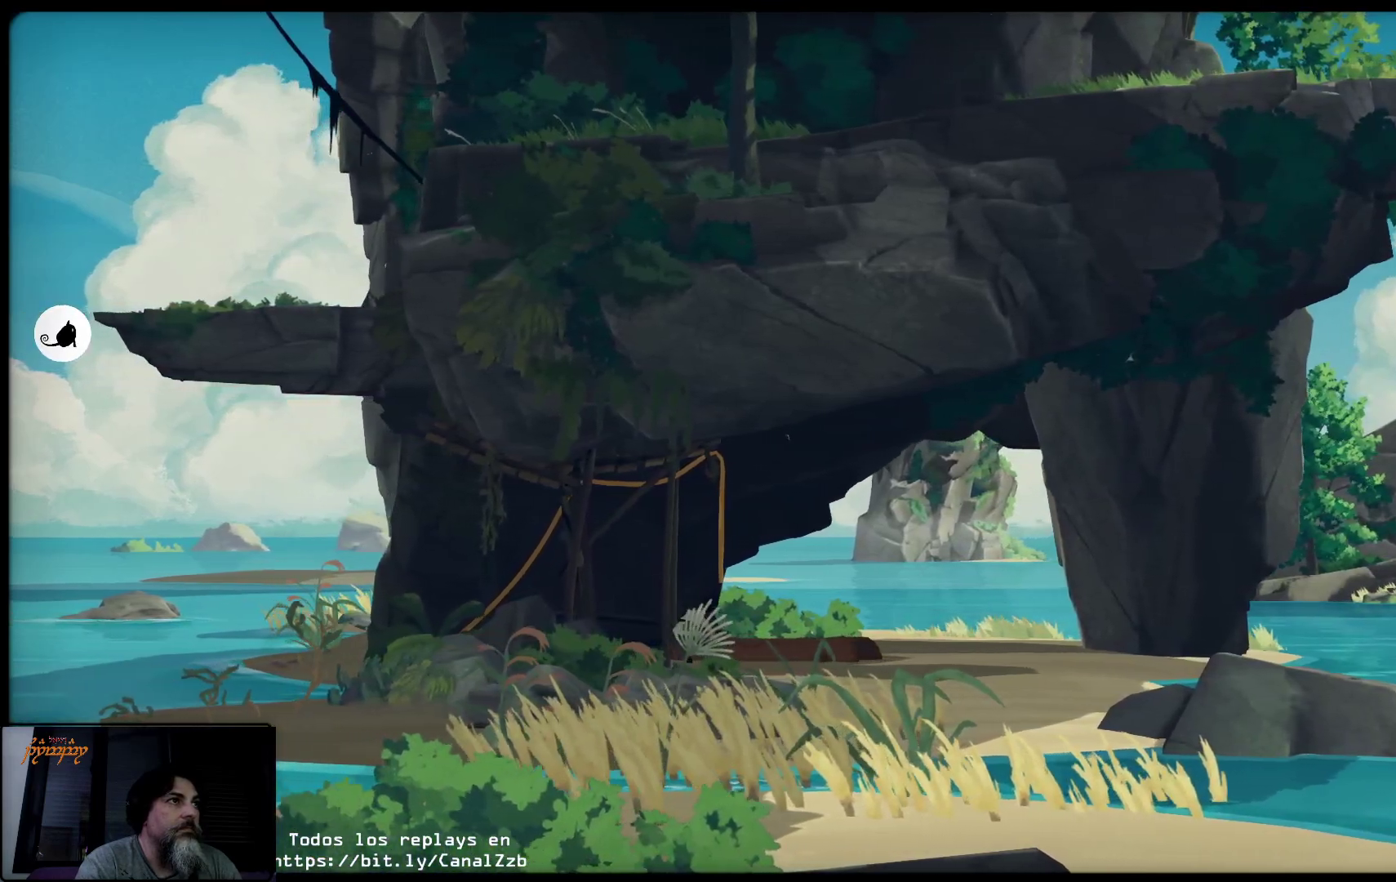
{"buttons": ["X"], "left_stick": "left", "right_stick": "center", "events": []}
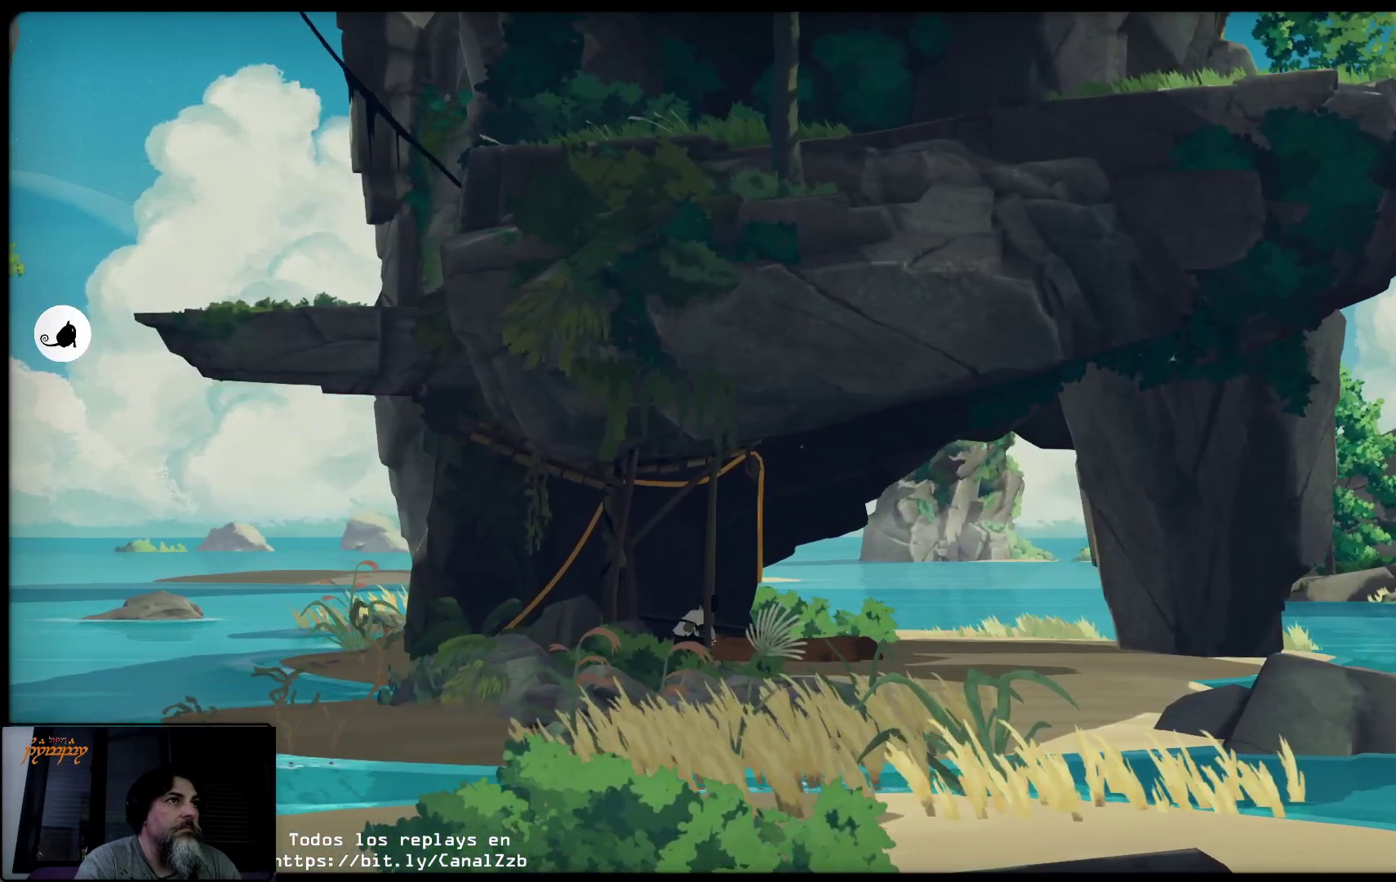
{"buttons": ["X"], "left_stick": "left", "right_stick": "center", "events": []}
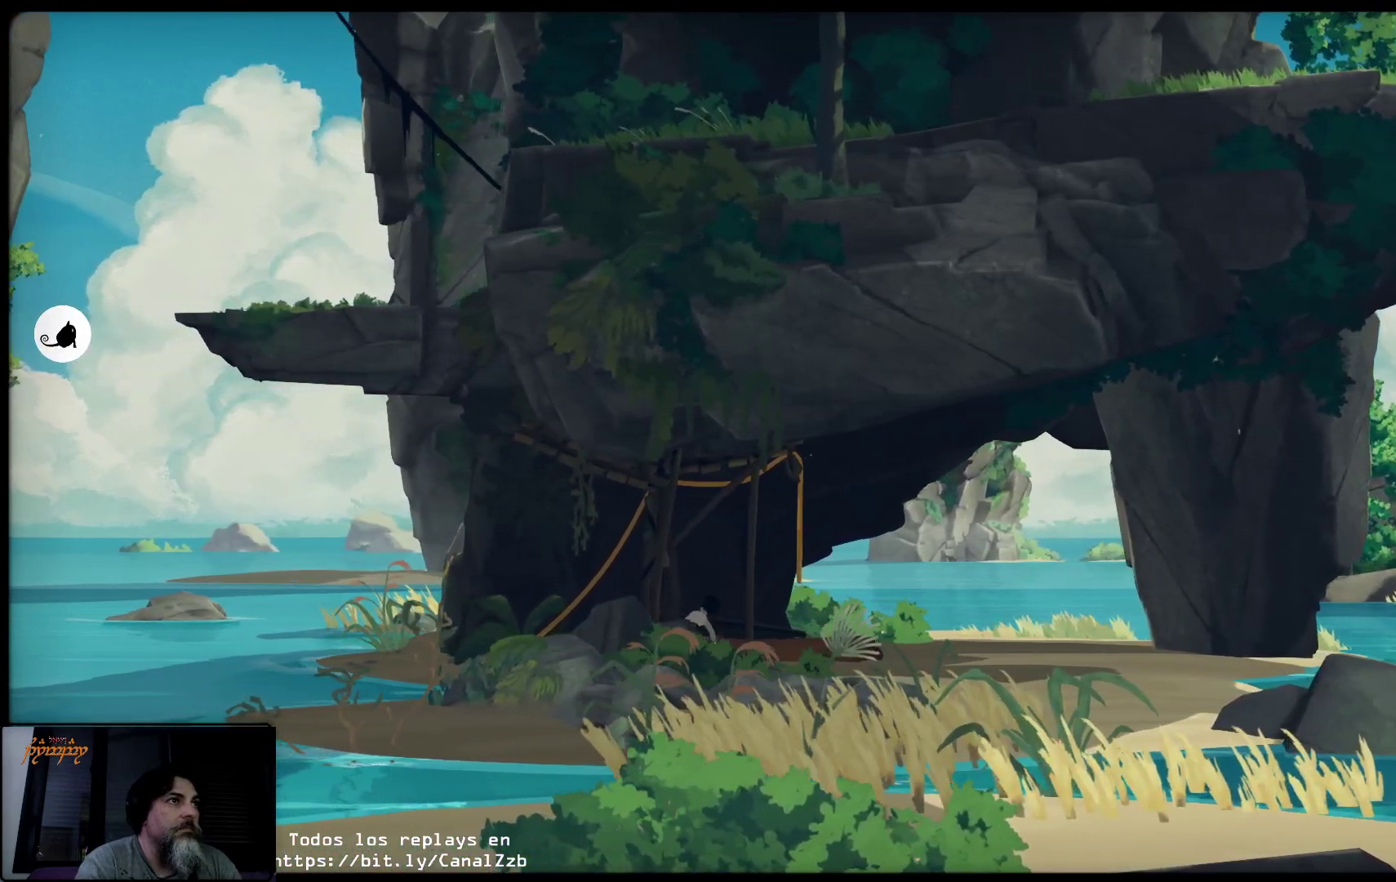
{"buttons": ["X"], "left_stick": "left", "right_stick": "center", "events": []}
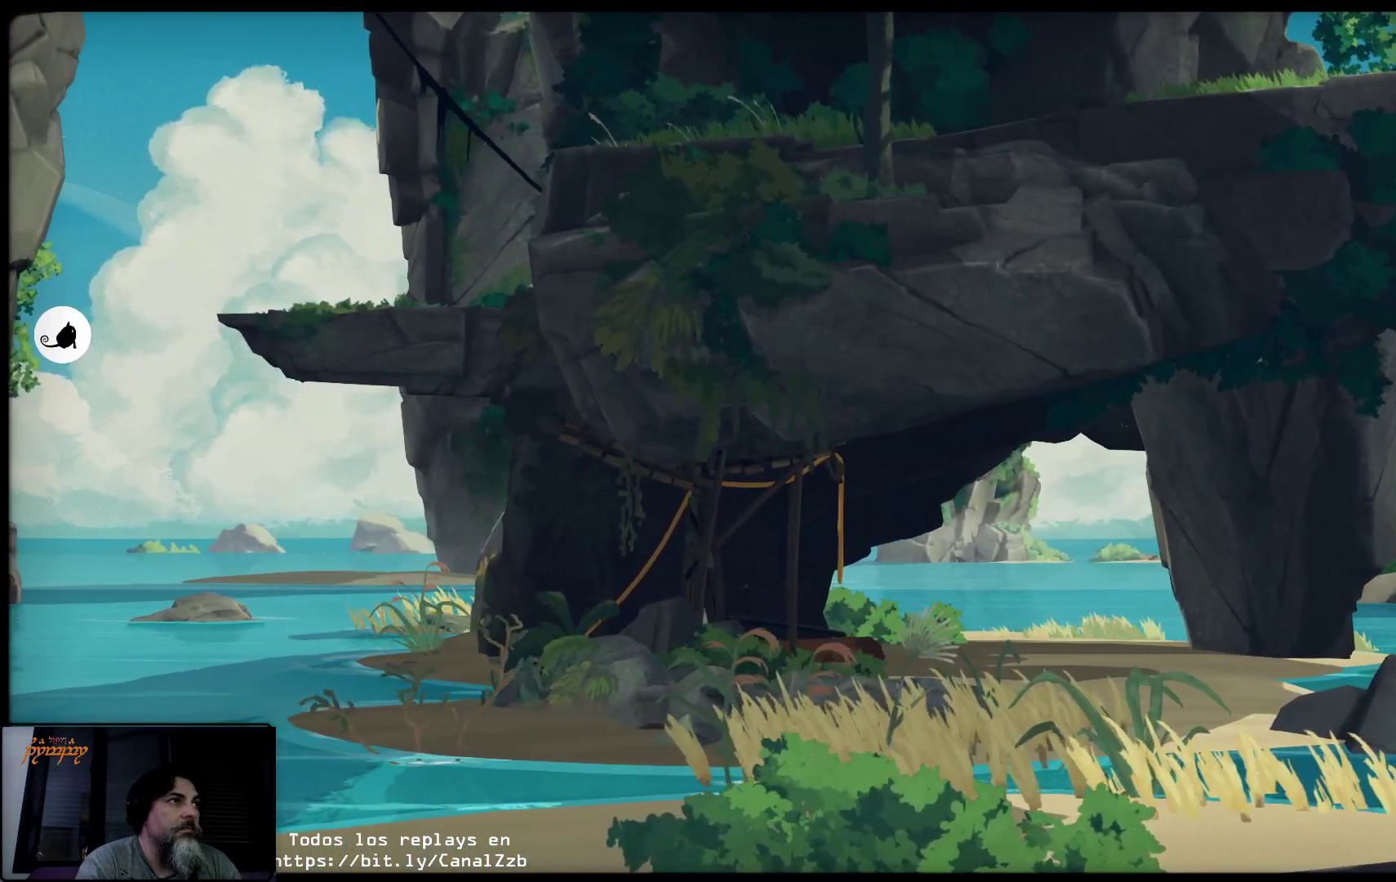
{"buttons": ["X"], "left_stick": "left", "right_stick": "center", "events": []}
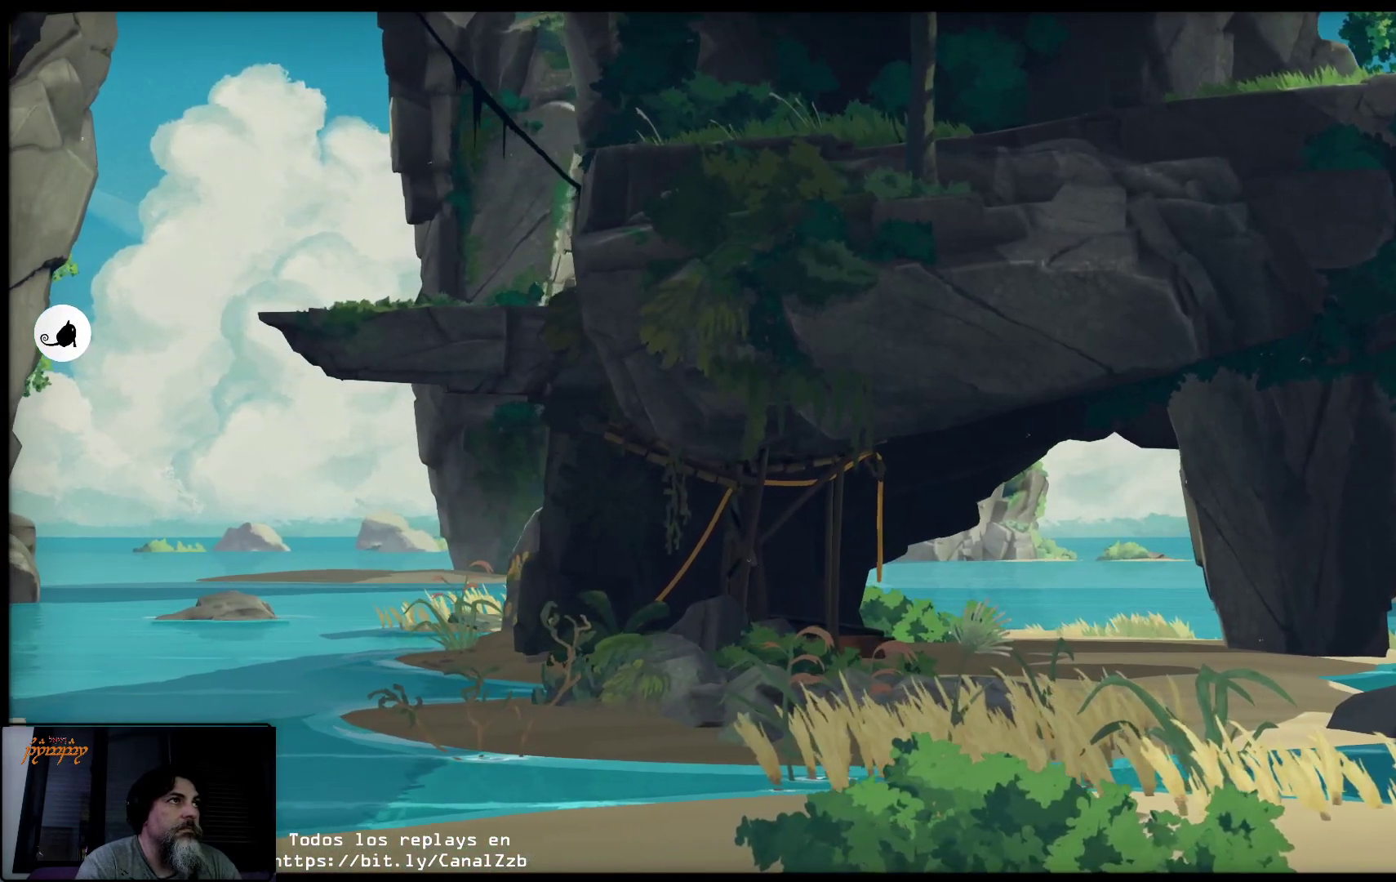
{"buttons": ["X"], "left_stick": "left", "right_stick": "center", "events": []}
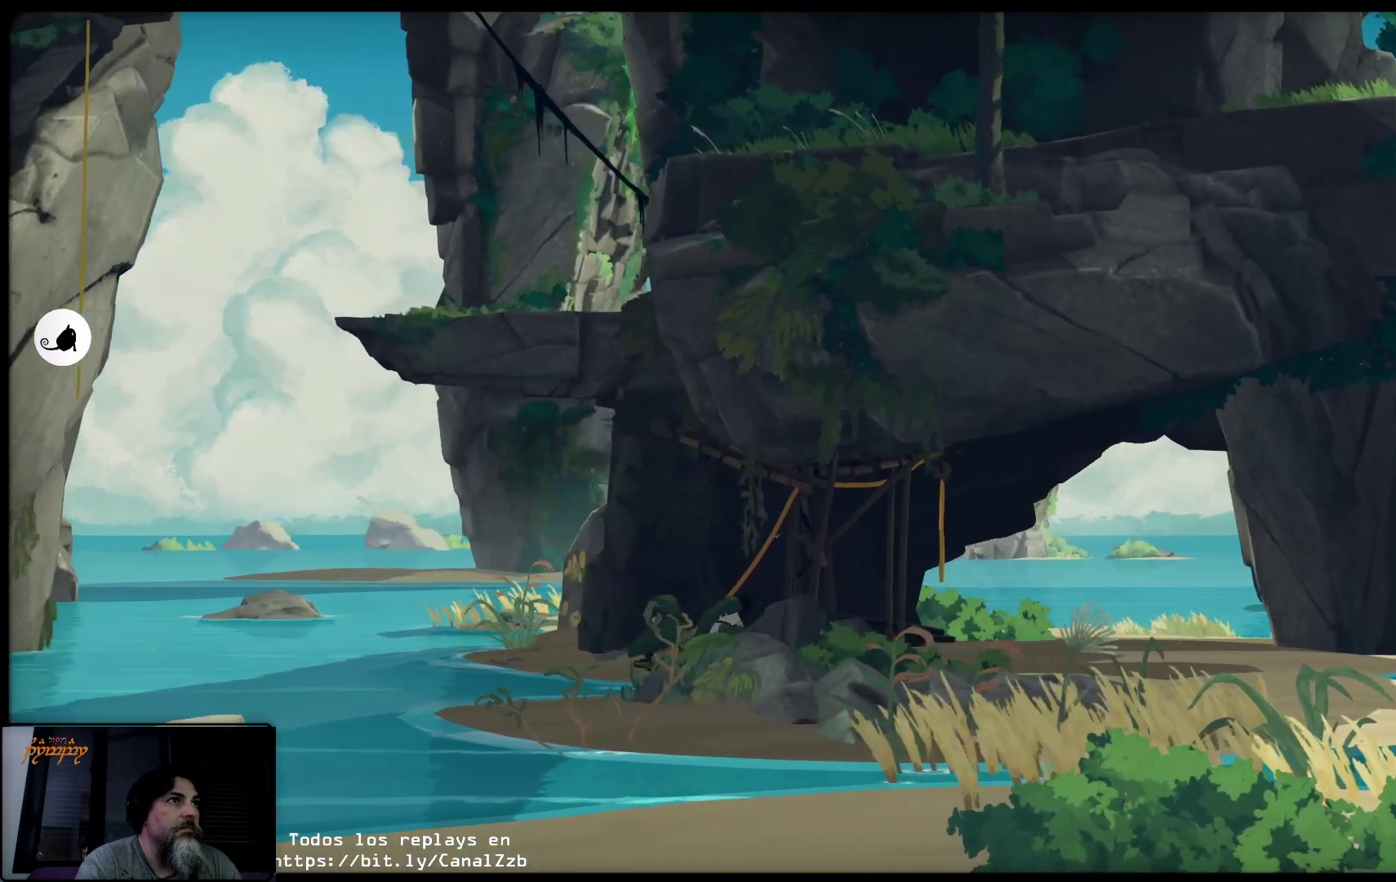
{"buttons": ["X"], "left_stick": "left", "right_stick": "center", "events": []}
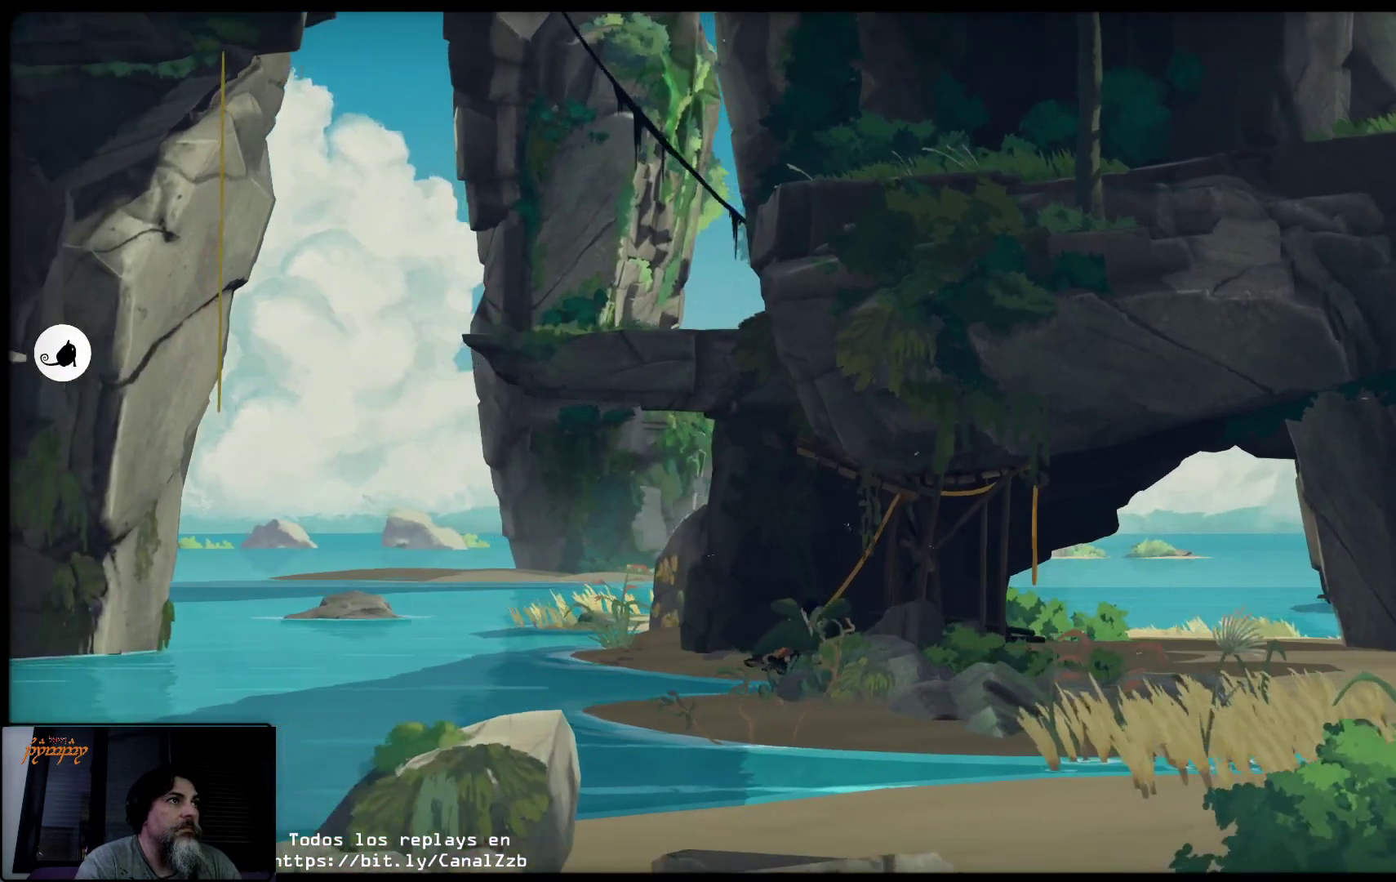
{"buttons": ["X"], "left_stick": "left", "right_stick": "center", "events": []}
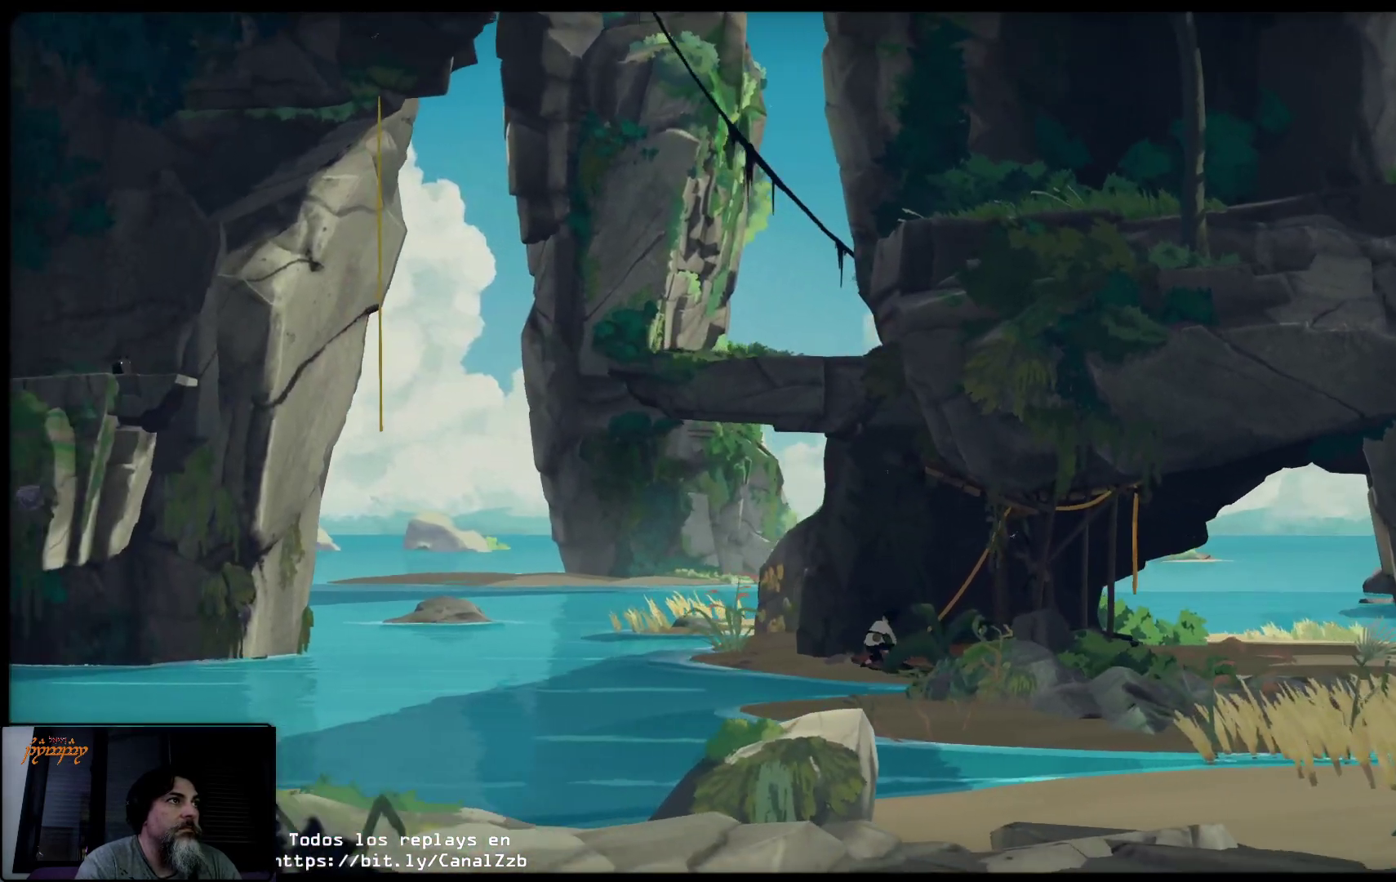
{"buttons": ["X"], "left_stick": "left", "right_stick": "center", "events": []}
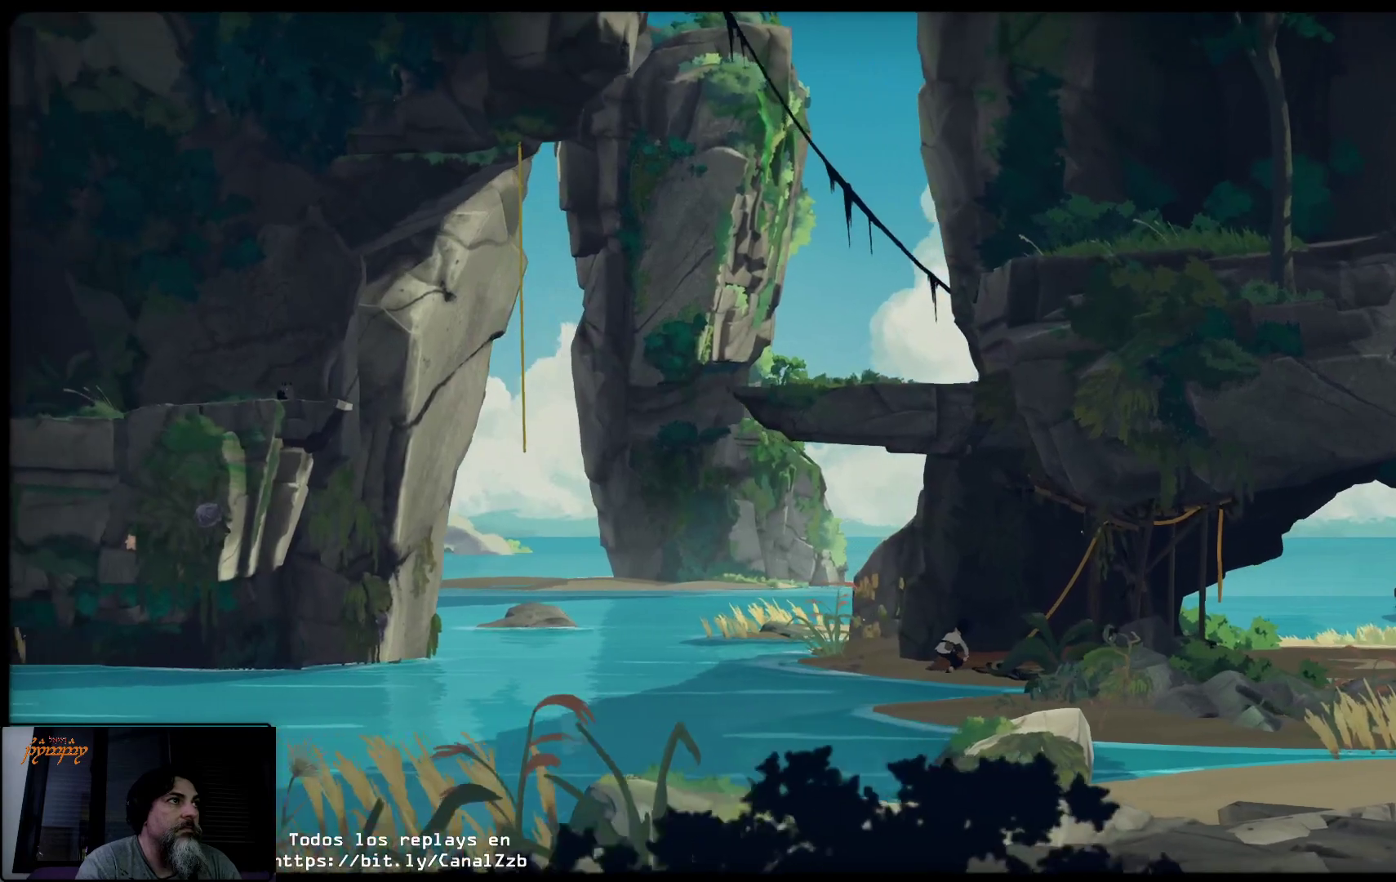
{"buttons": ["X"], "left_stick": "left", "right_stick": "center", "events": []}
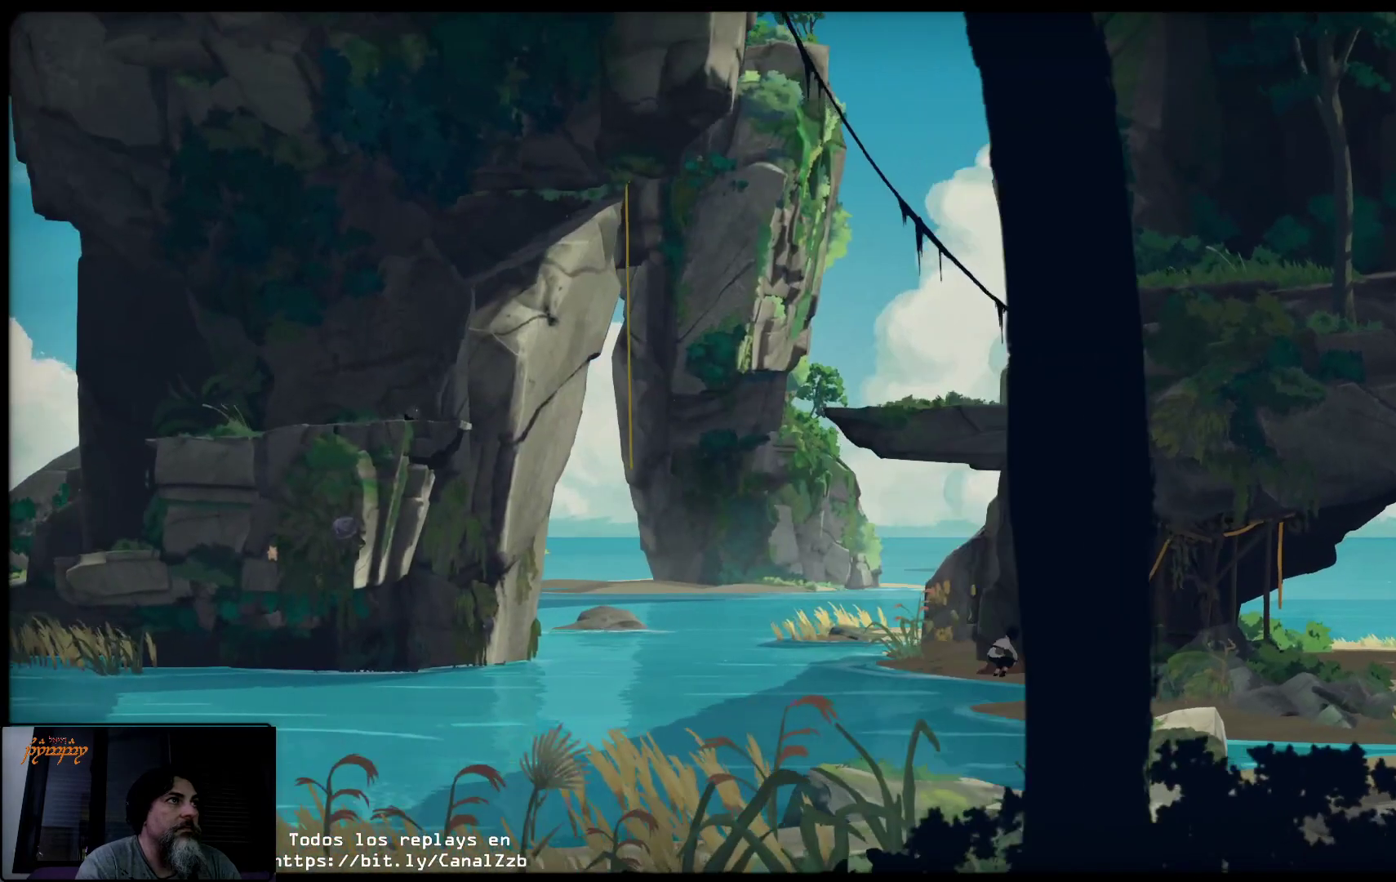
{"buttons": ["X"], "left_stick": "left", "right_stick": "center", "events": []}
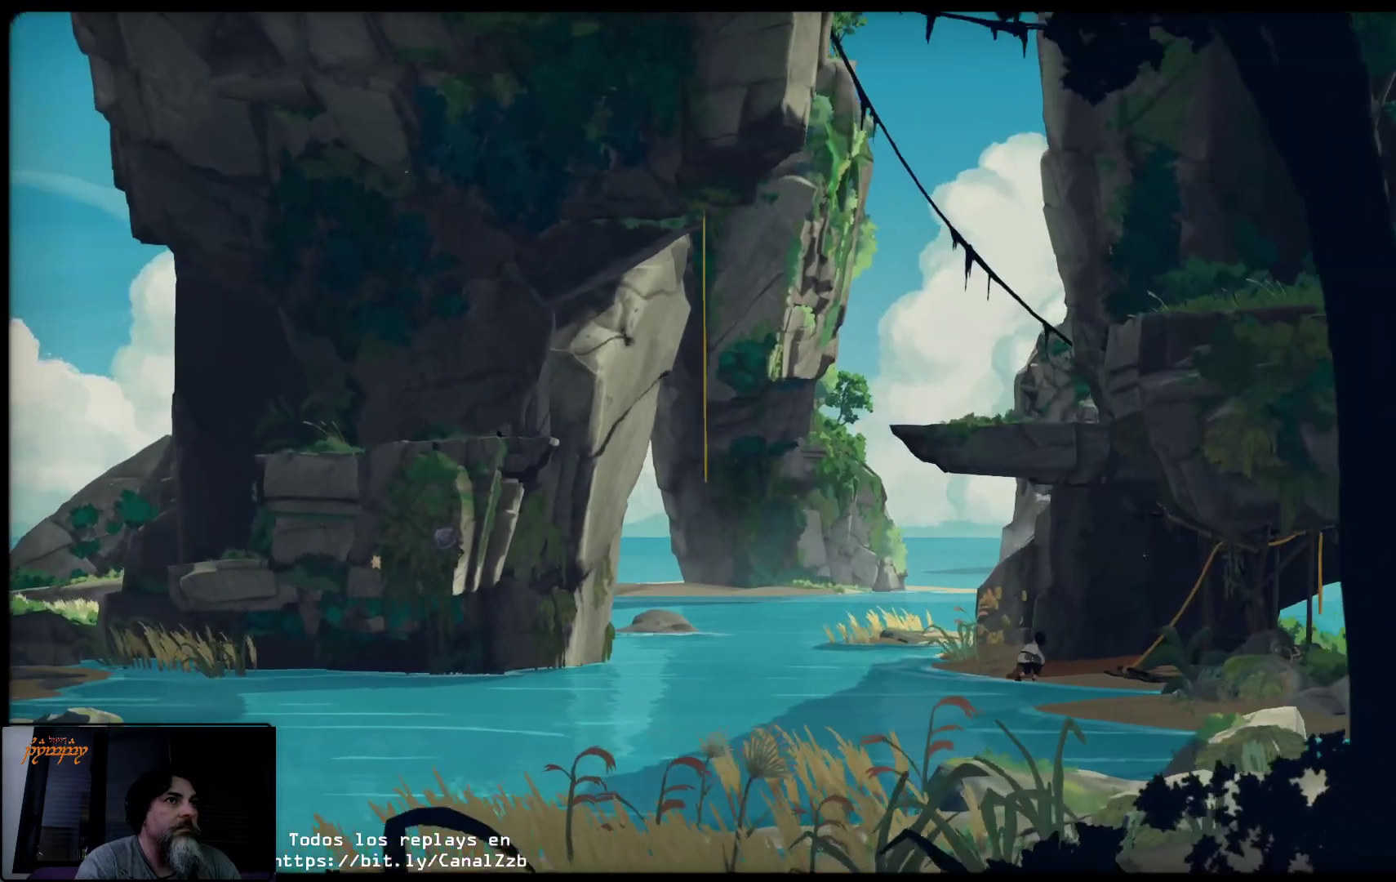
{"buttons": ["X"], "left_stick": "left", "right_stick": "center", "events": []}
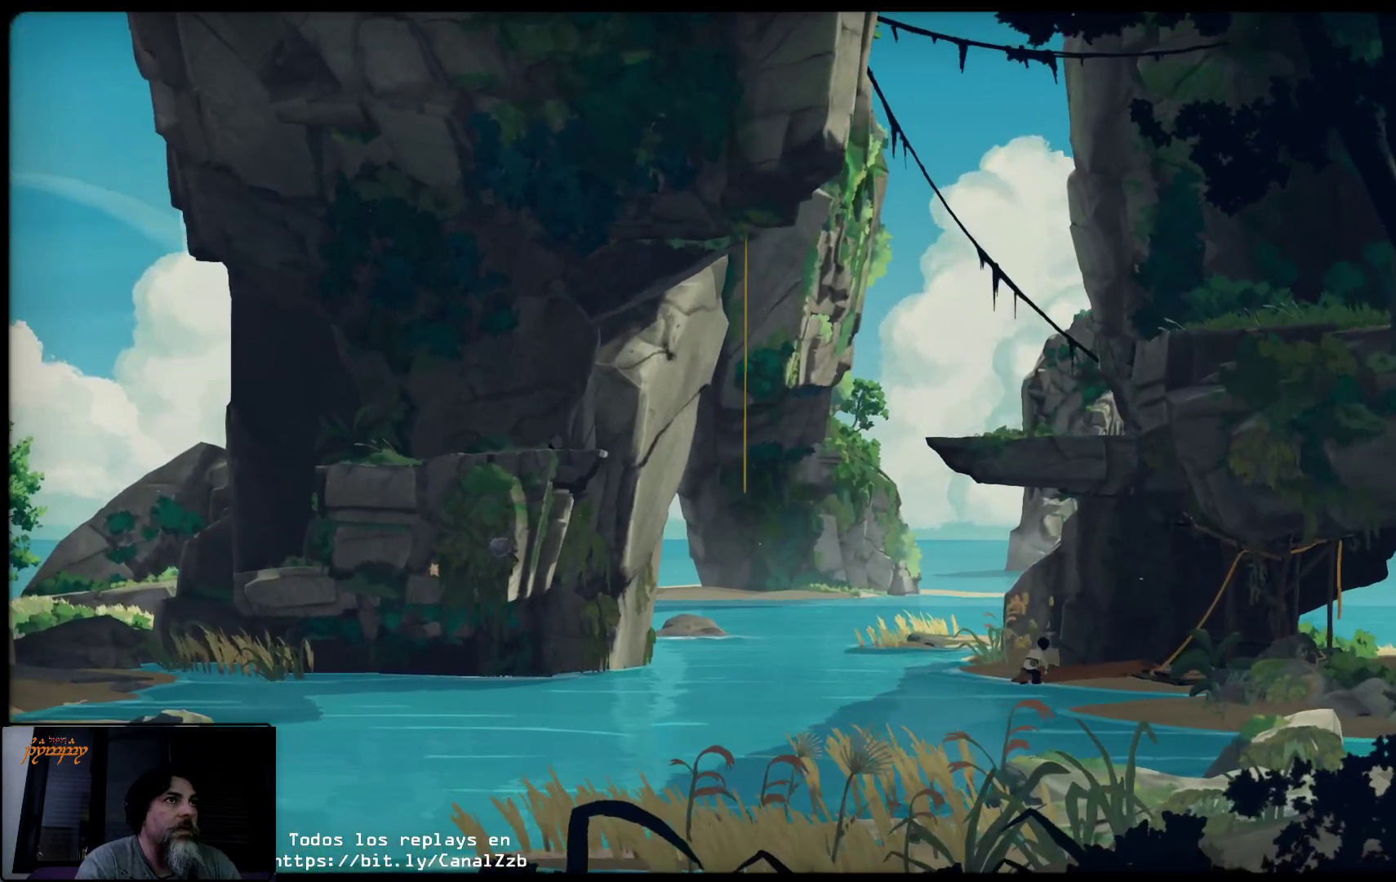
{"buttons": ["X"], "left_stick": "left", "right_stick": "center", "events": []}
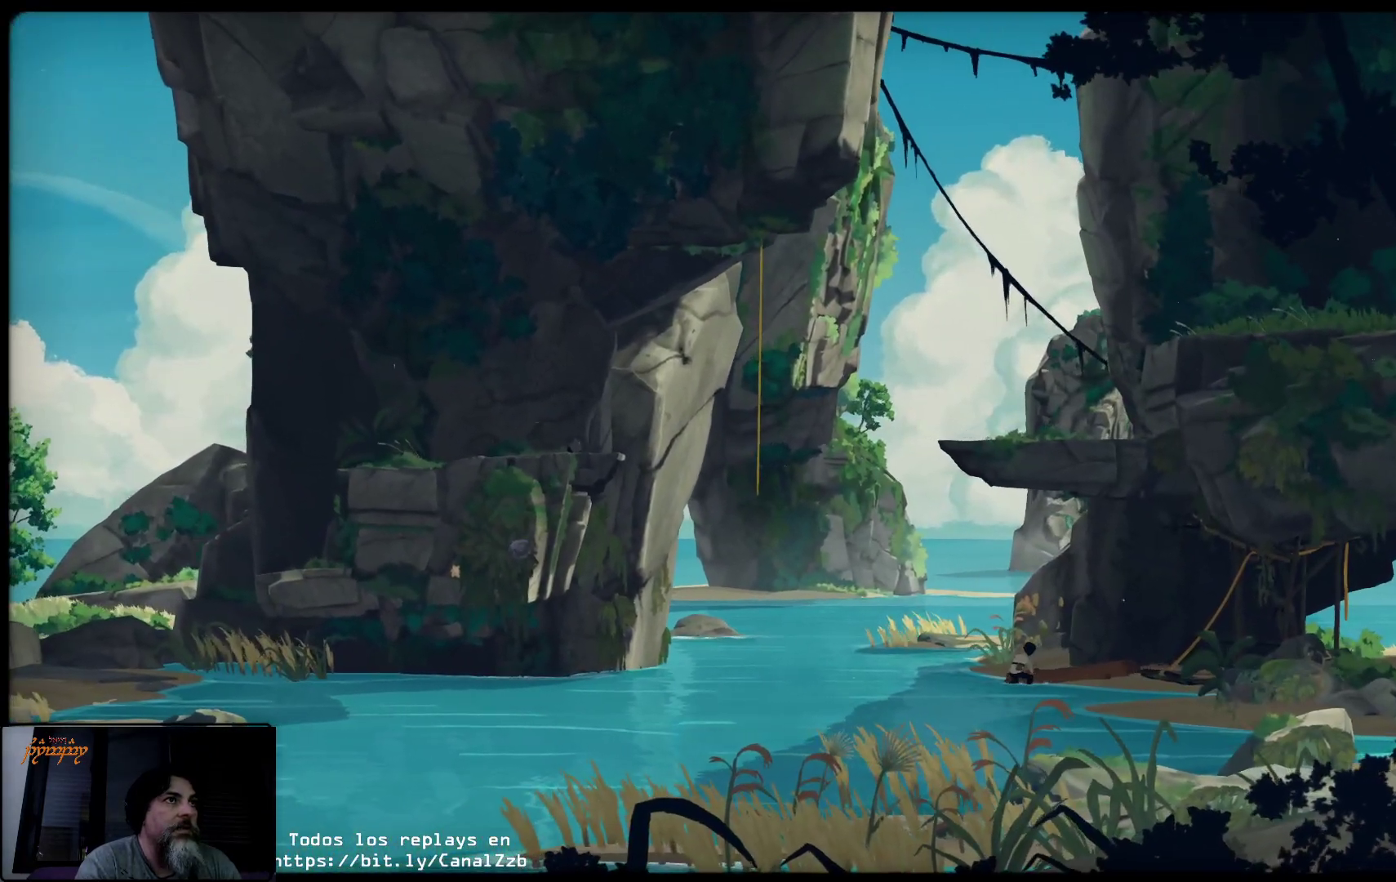
{"buttons": ["X"], "left_stick": "left", "right_stick": "center", "events": []}
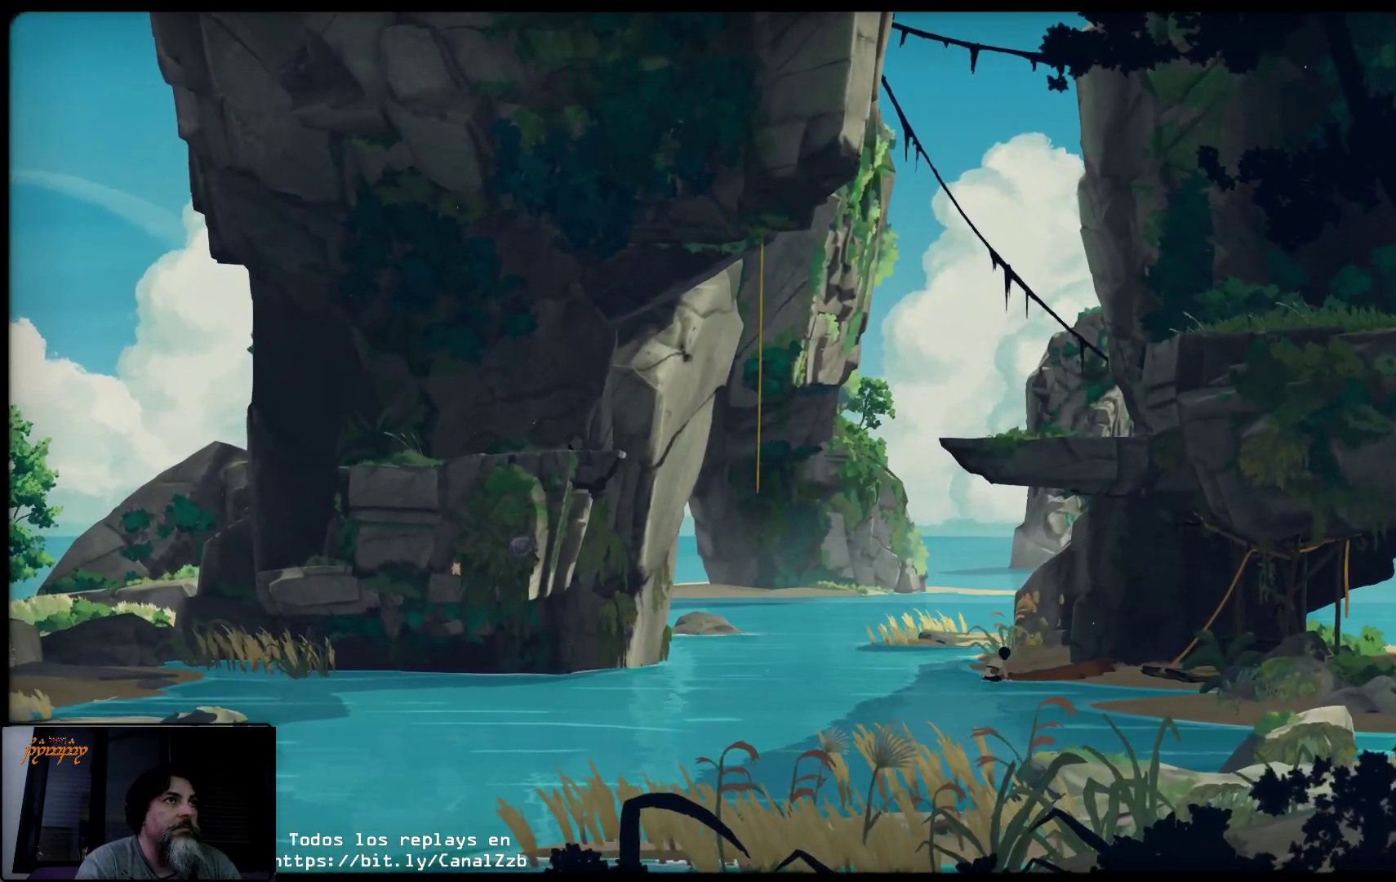
{"buttons": ["X"], "left_stick": "left", "right_stick": "center", "events": []}
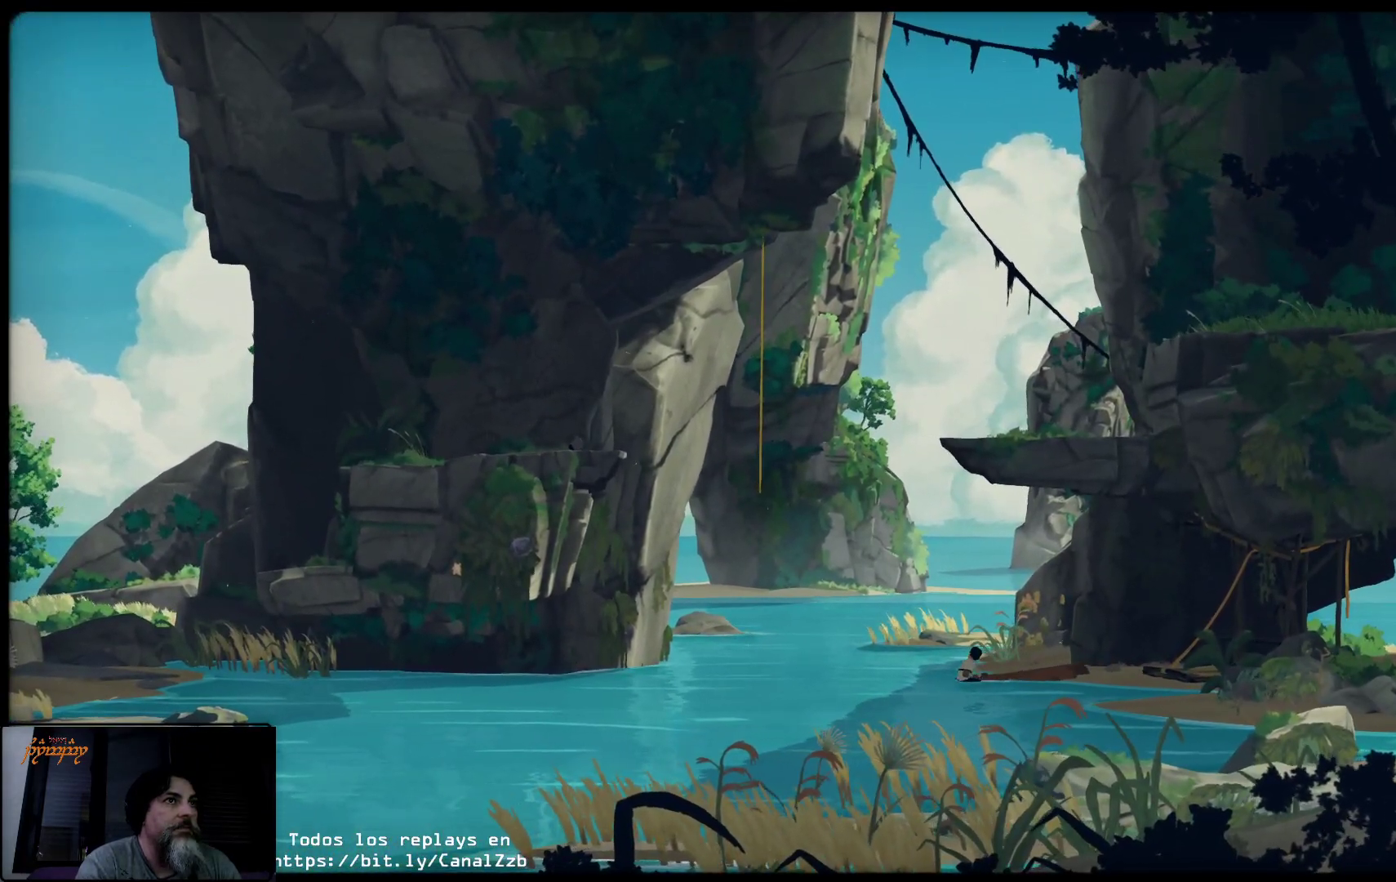
{"buttons": ["X"], "left_stick": "left", "right_stick": "center", "events": []}
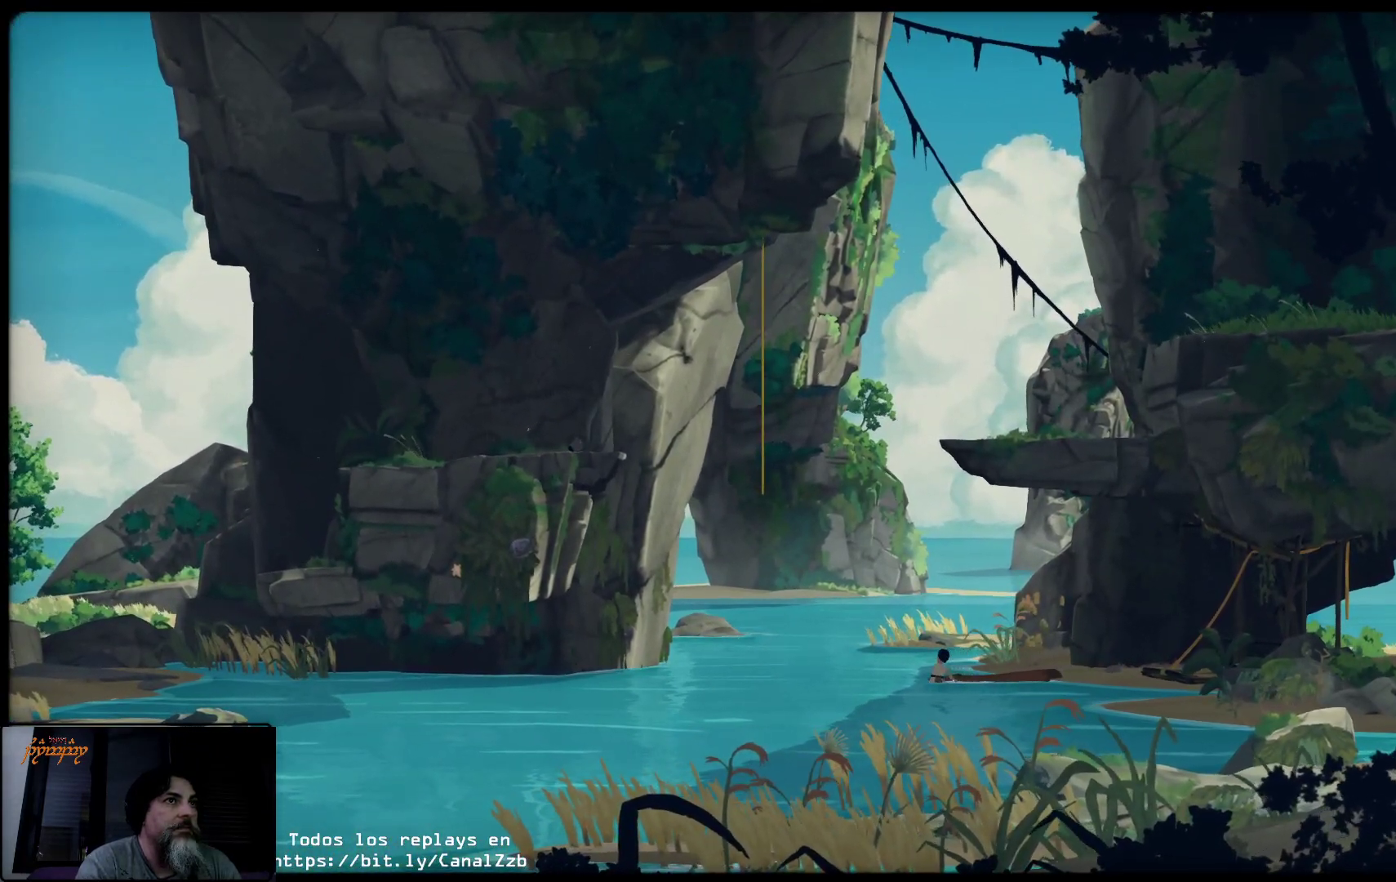
{"buttons": ["X"], "left_stick": "left", "right_stick": "center", "events": []}
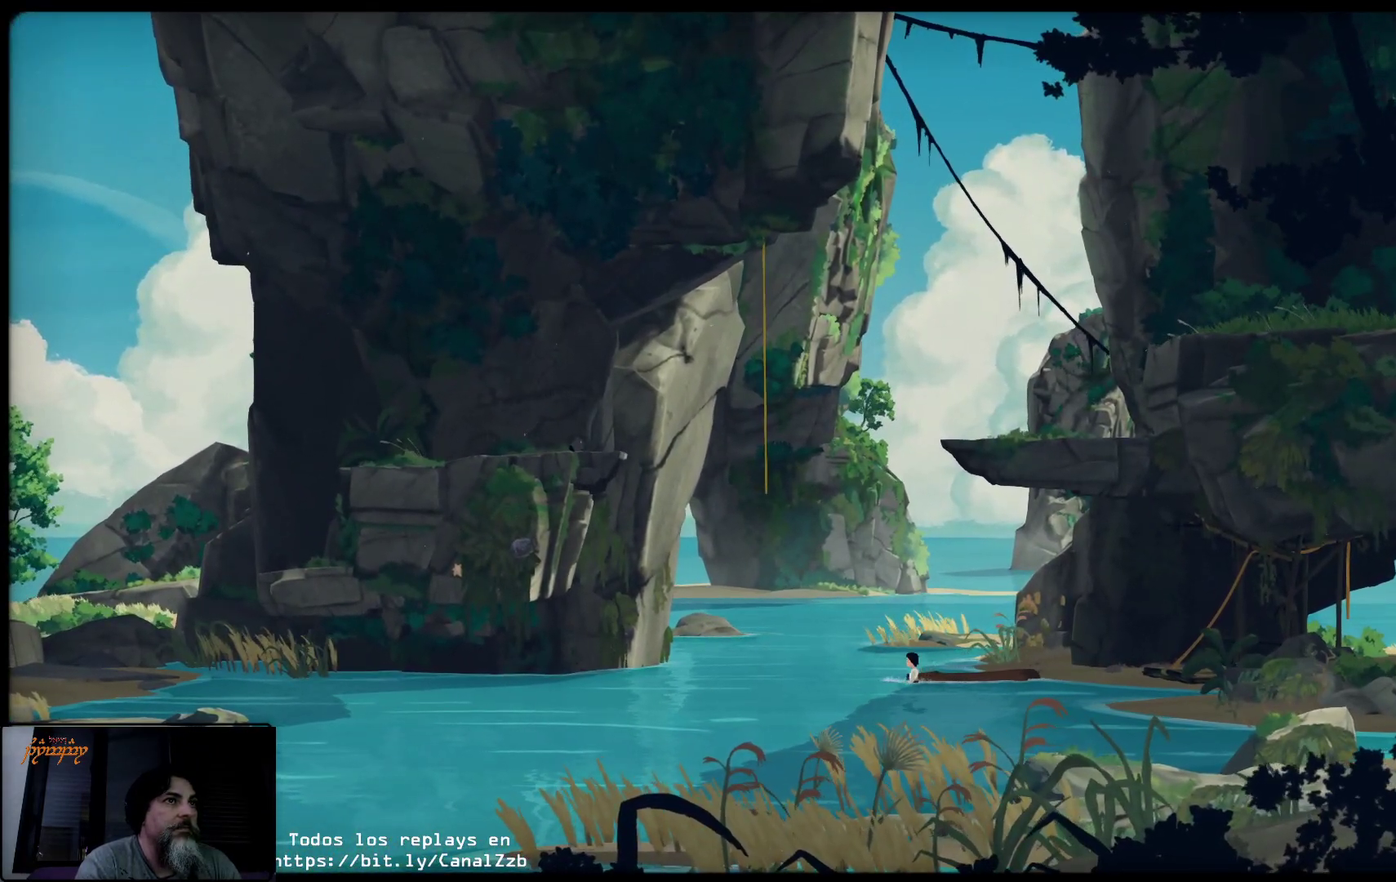
{"buttons": ["X"], "left_stick": "left", "right_stick": "center", "events": []}
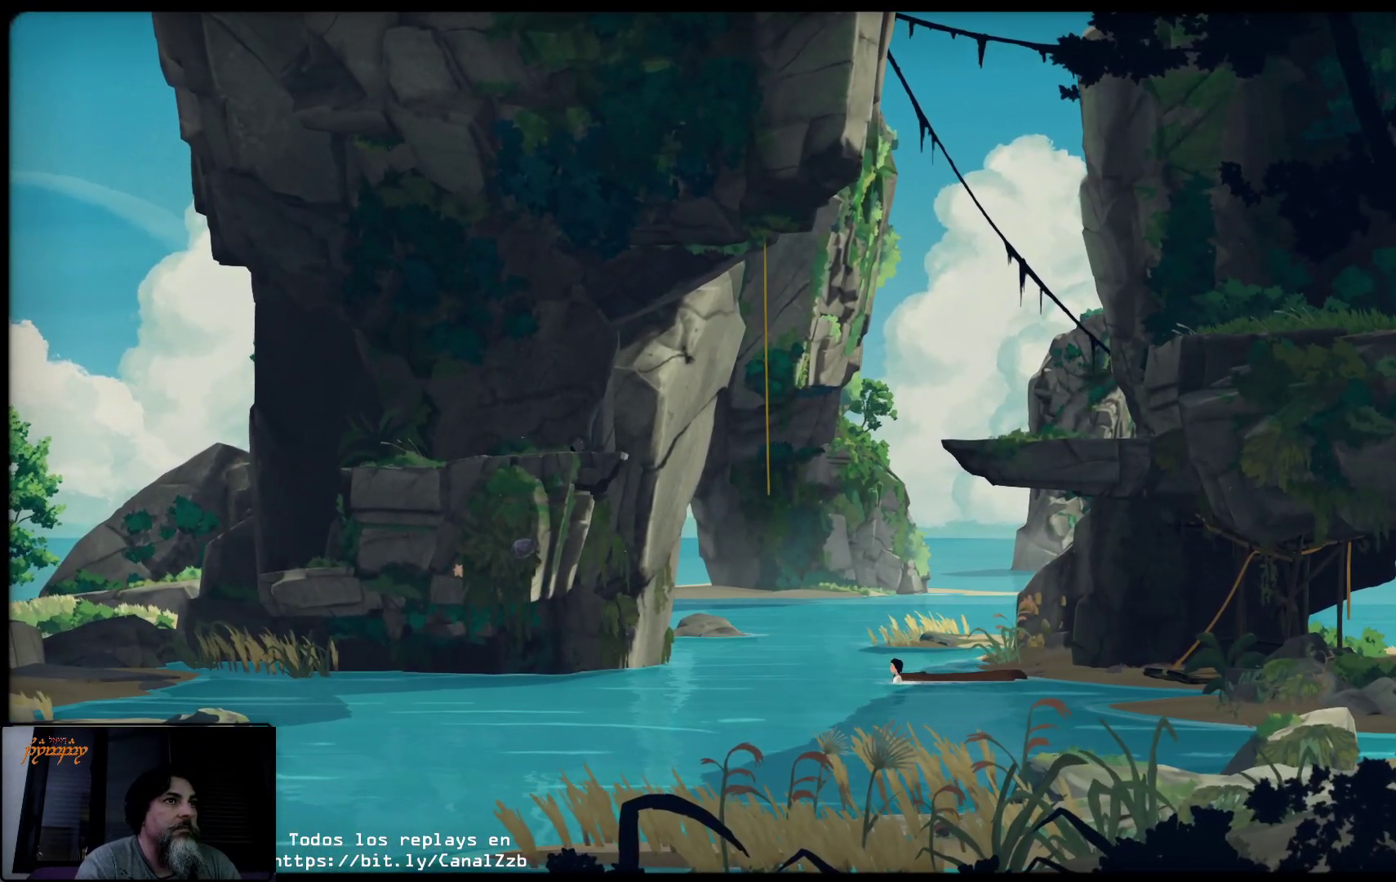
{"buttons": ["X"], "left_stick": "left", "right_stick": "center", "events": []}
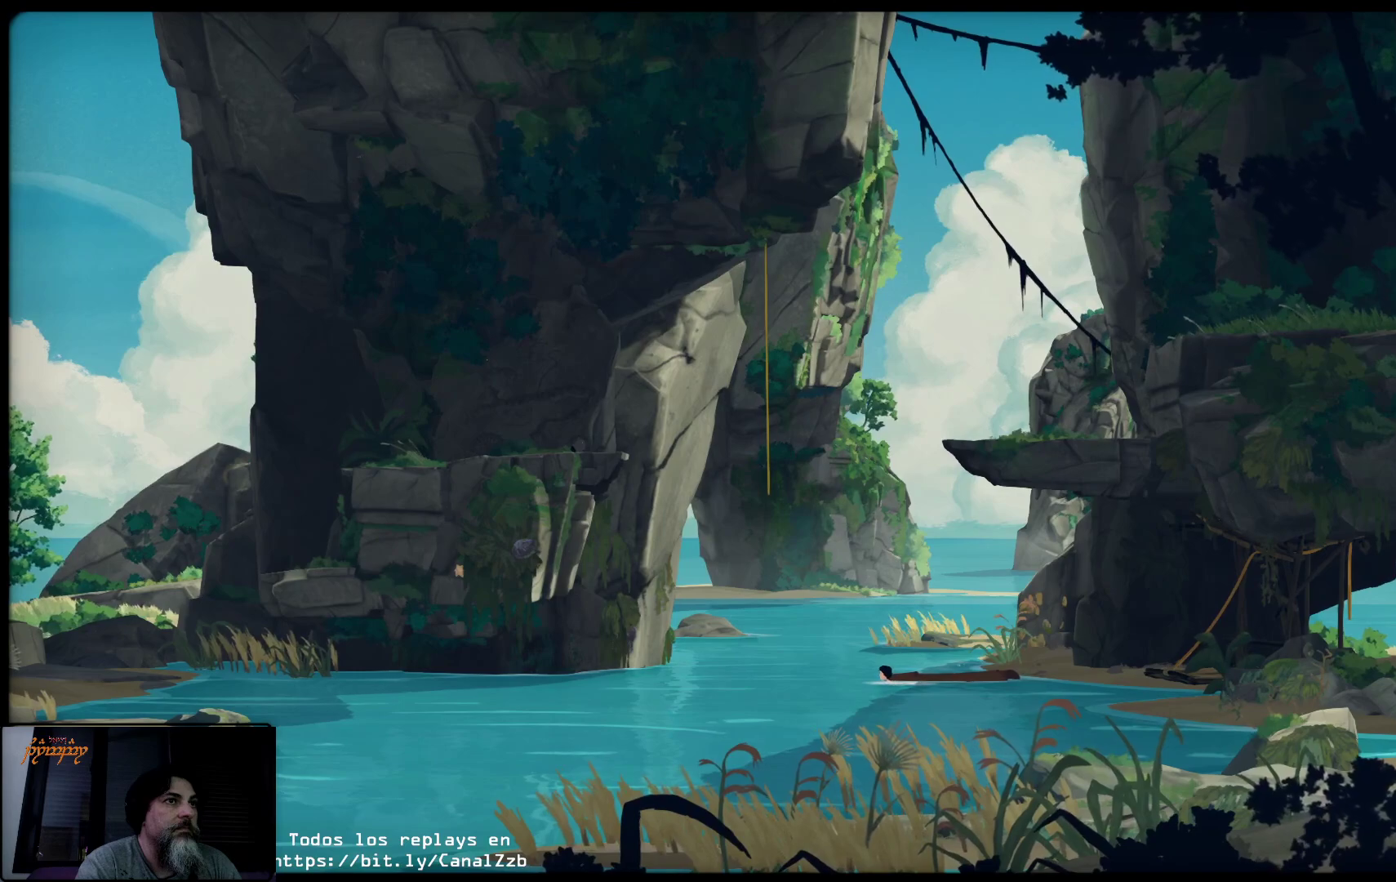
{"buttons": ["X"], "left_stick": "left", "right_stick": "center", "events": []}
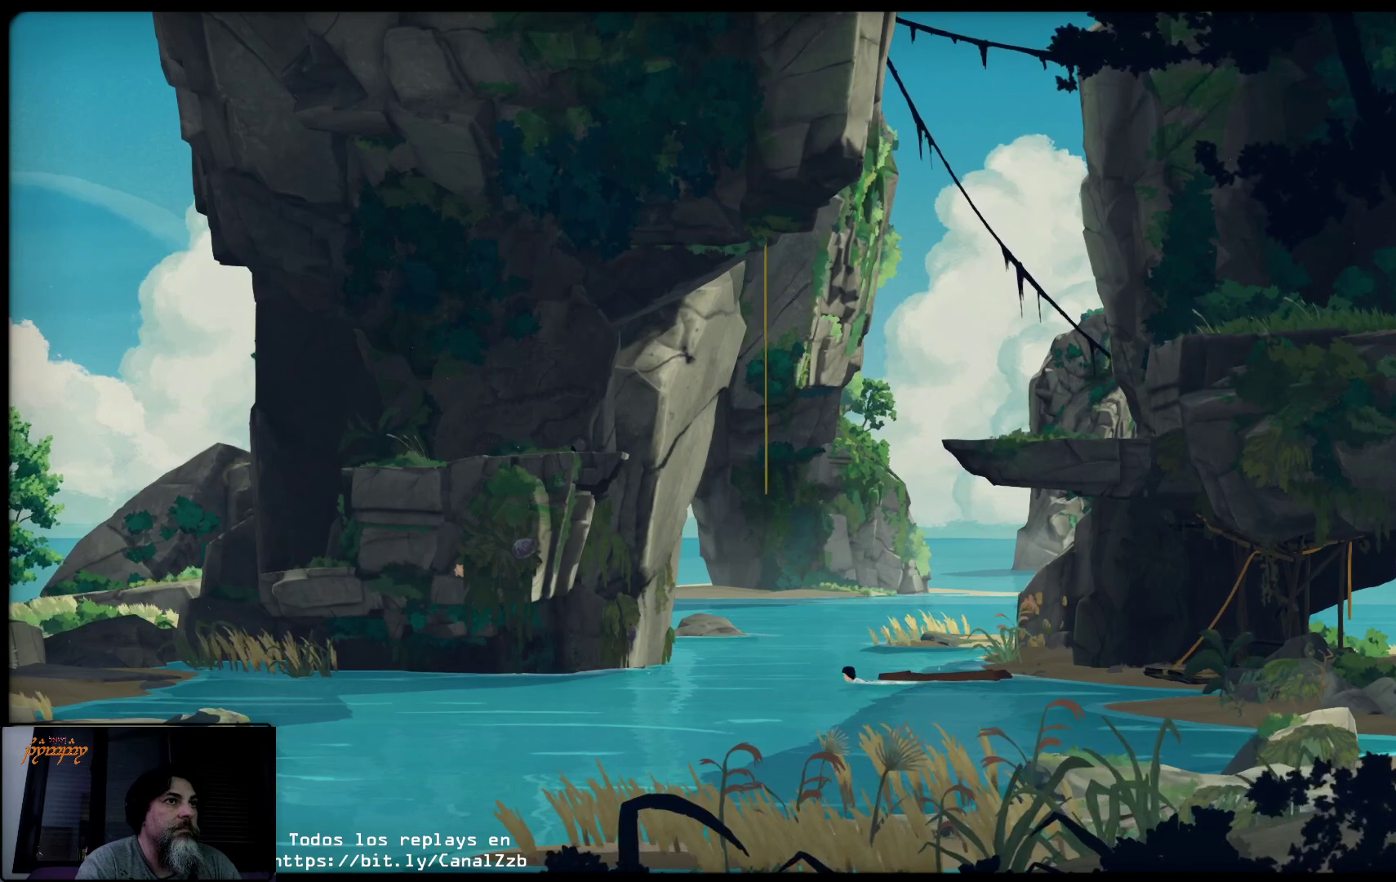
{"buttons": [], "left_stick": "up-right", "right_stick": "center", "events": [[117, "X", "up"], [133, "left_stick", "up-right"]]}
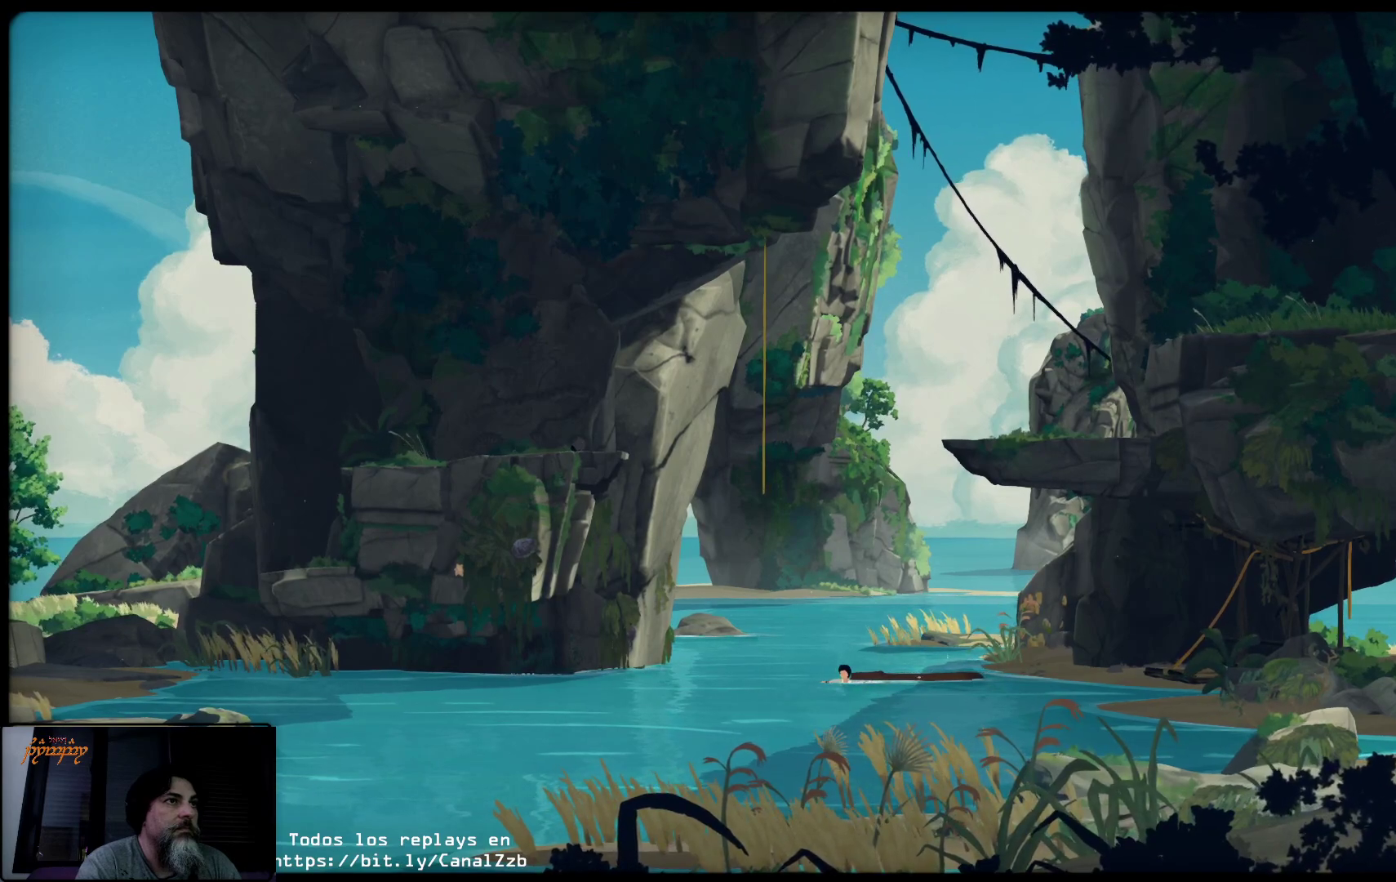
{"buttons": [], "left_stick": "up-left", "right_stick": "center", "events": [[50, "left_stick", "up-left"]]}
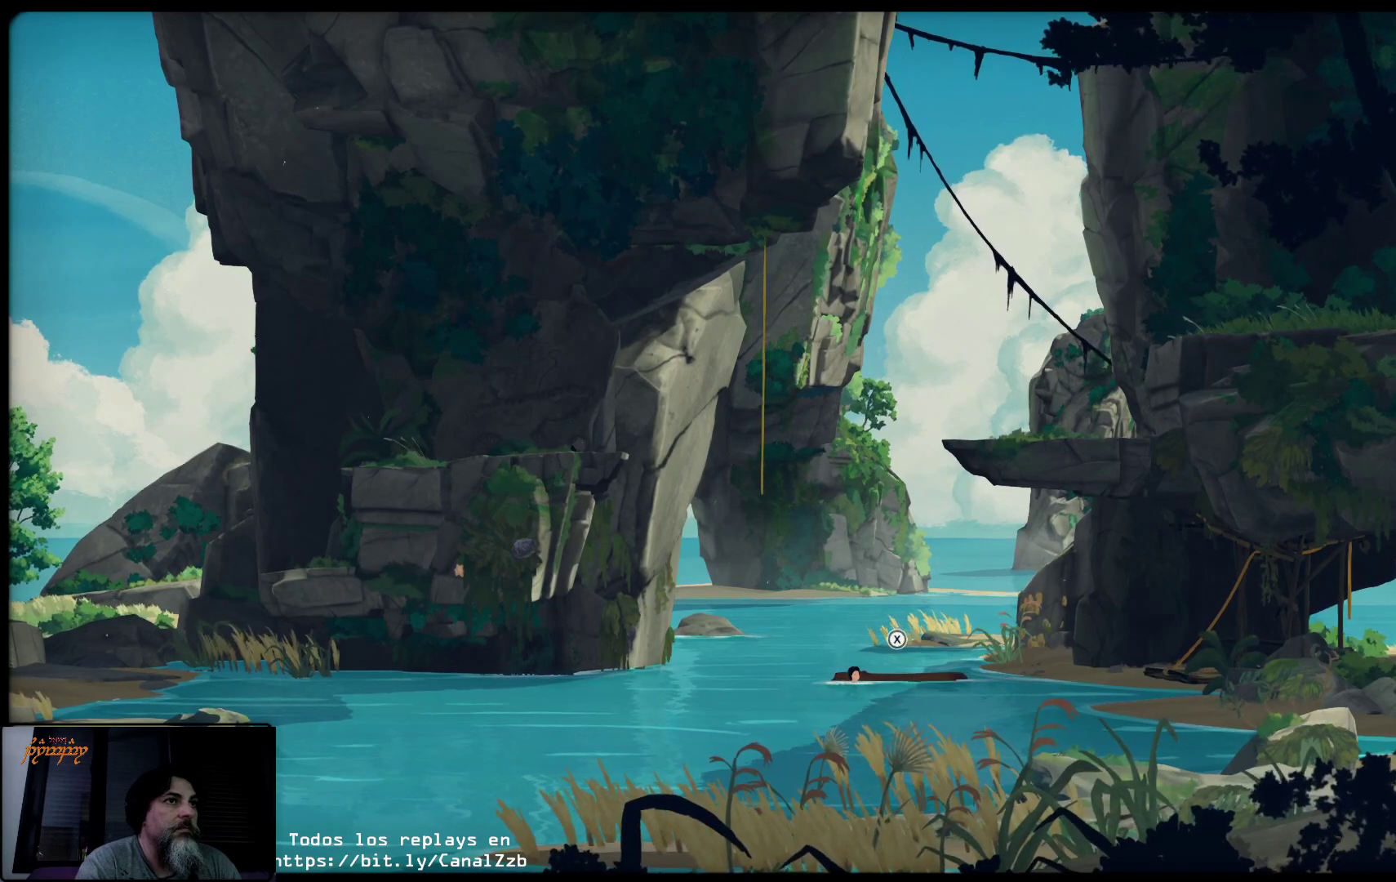
{"buttons": [], "left_stick": "up-left", "right_stick": "center", "events": []}
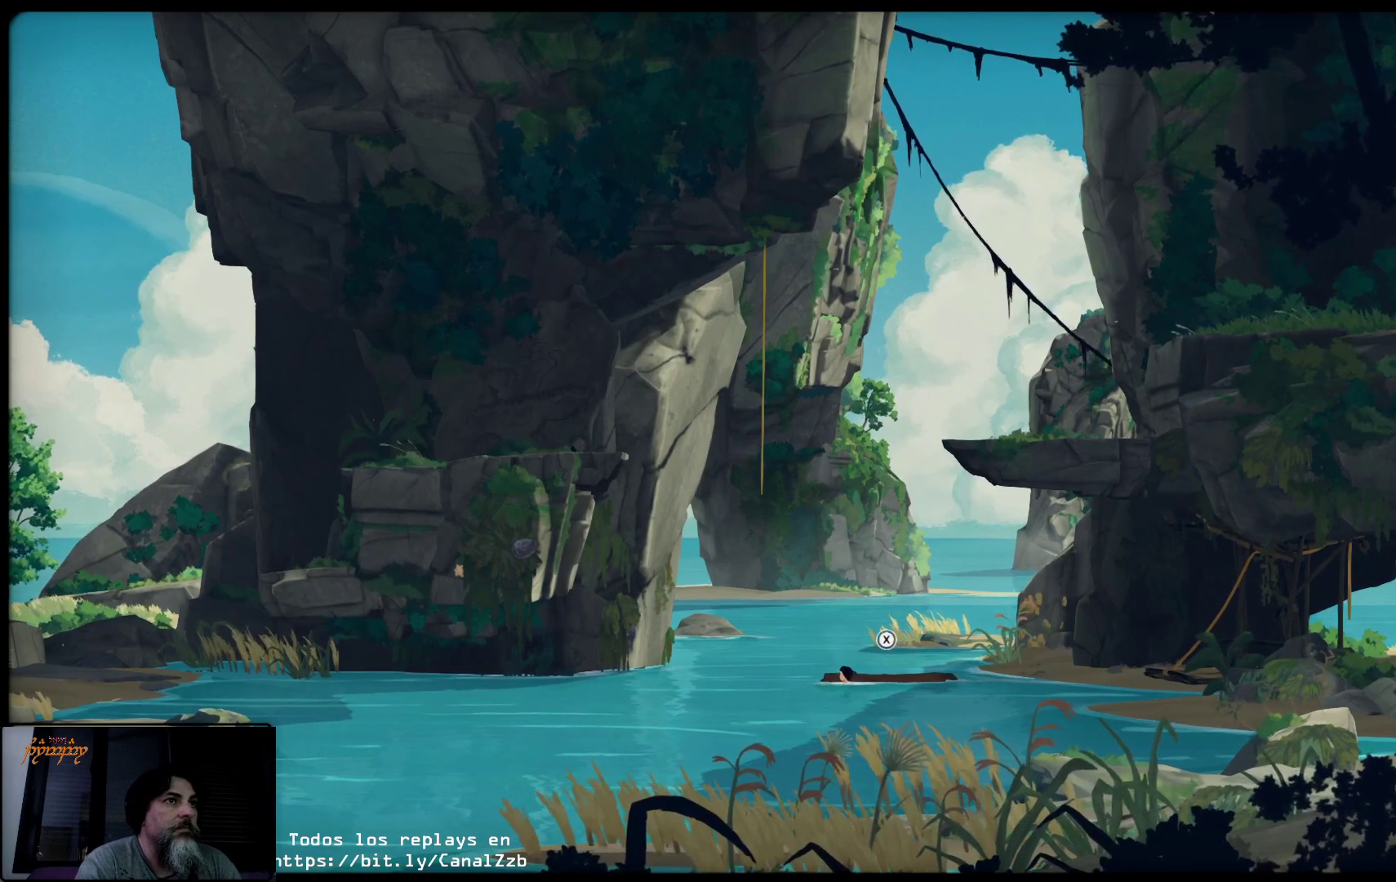
{"buttons": ["B"], "left_stick": "center", "right_stick": "center", "events": [[67, "left_stick", "center"], [350, "B", "down"]]}
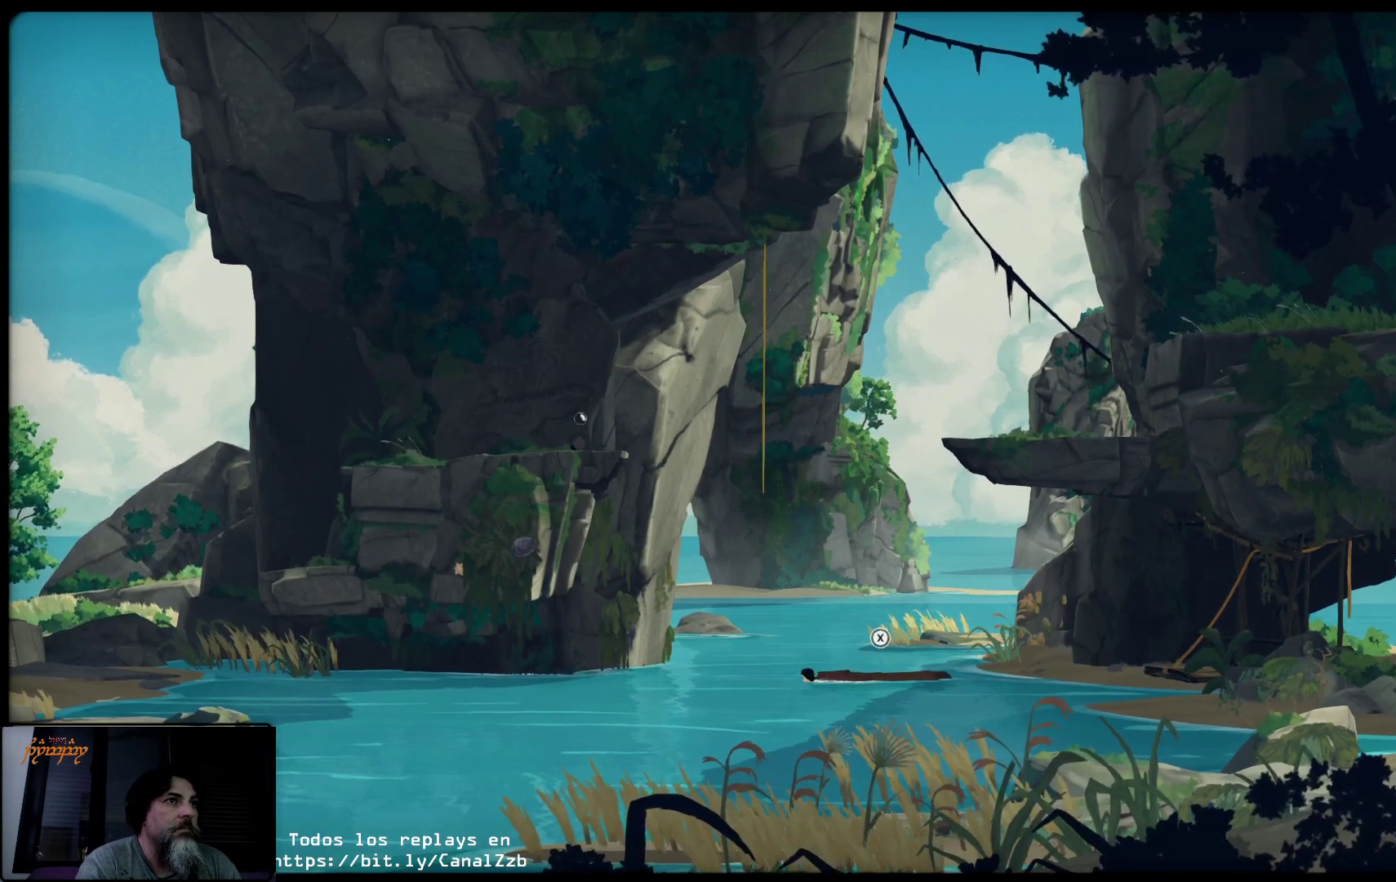
{"buttons": ["B"], "left_stick": "center", "right_stick": "center", "events": []}
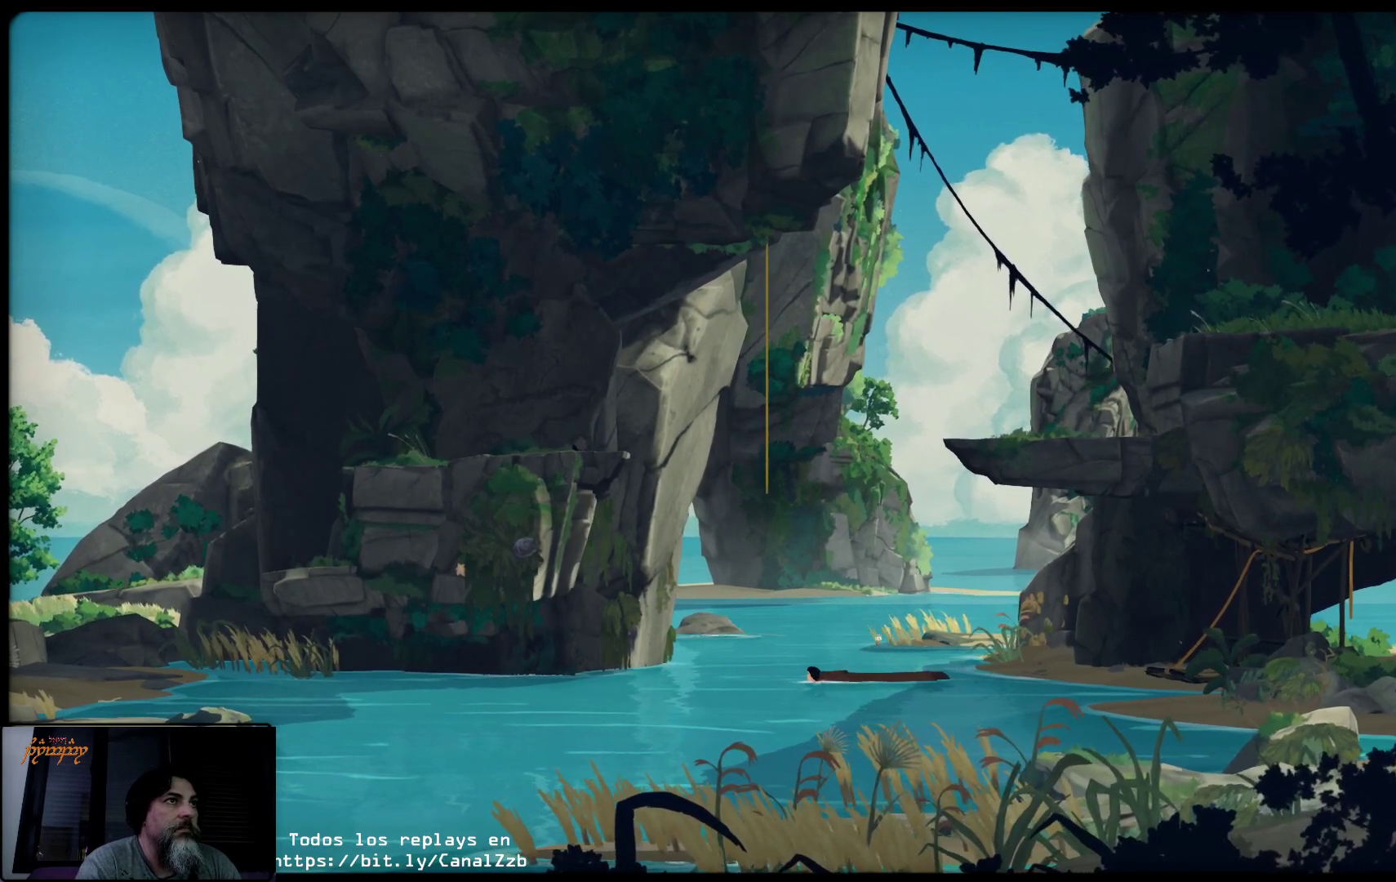
{"buttons": [], "left_stick": "center", "right_stick": "center", "events": [[167, "B", "up"]]}
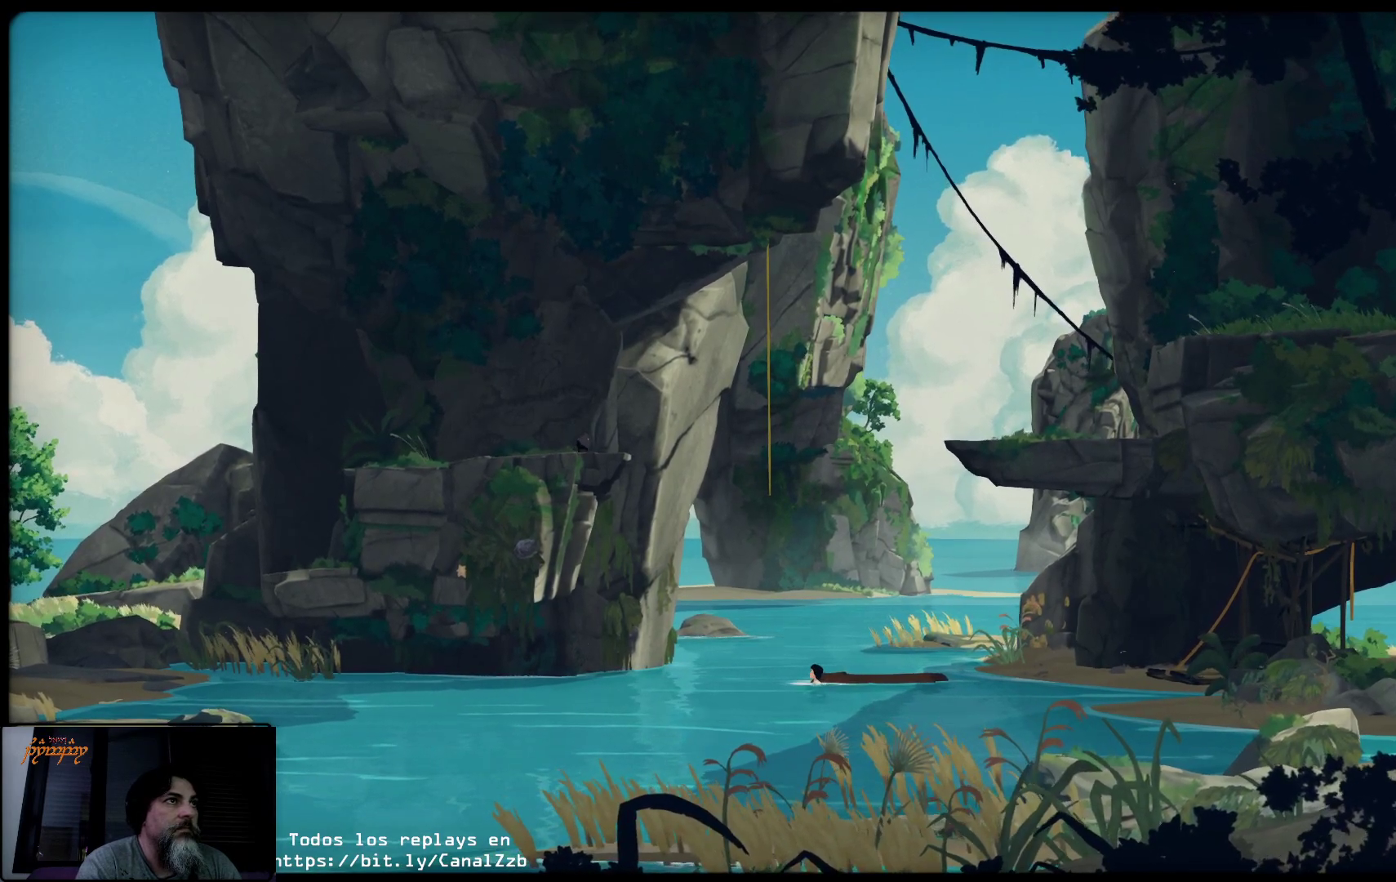
{"buttons": [], "left_stick": "center", "right_stick": "center", "events": [[317, "left_stick", "left"], [500, "left_stick", "center"]]}
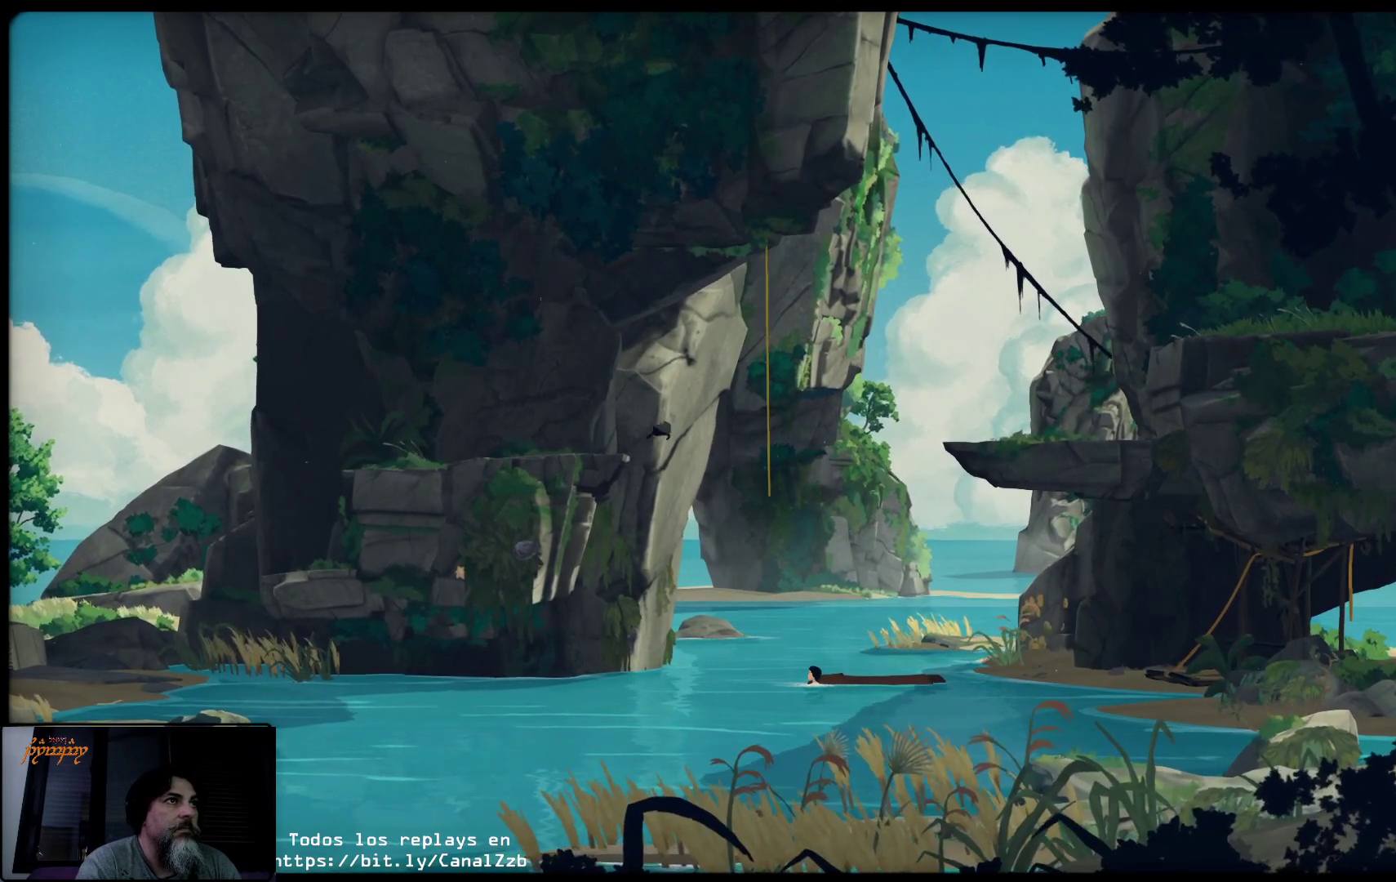
{"buttons": [], "left_stick": "center", "right_stick": "center", "events": []}